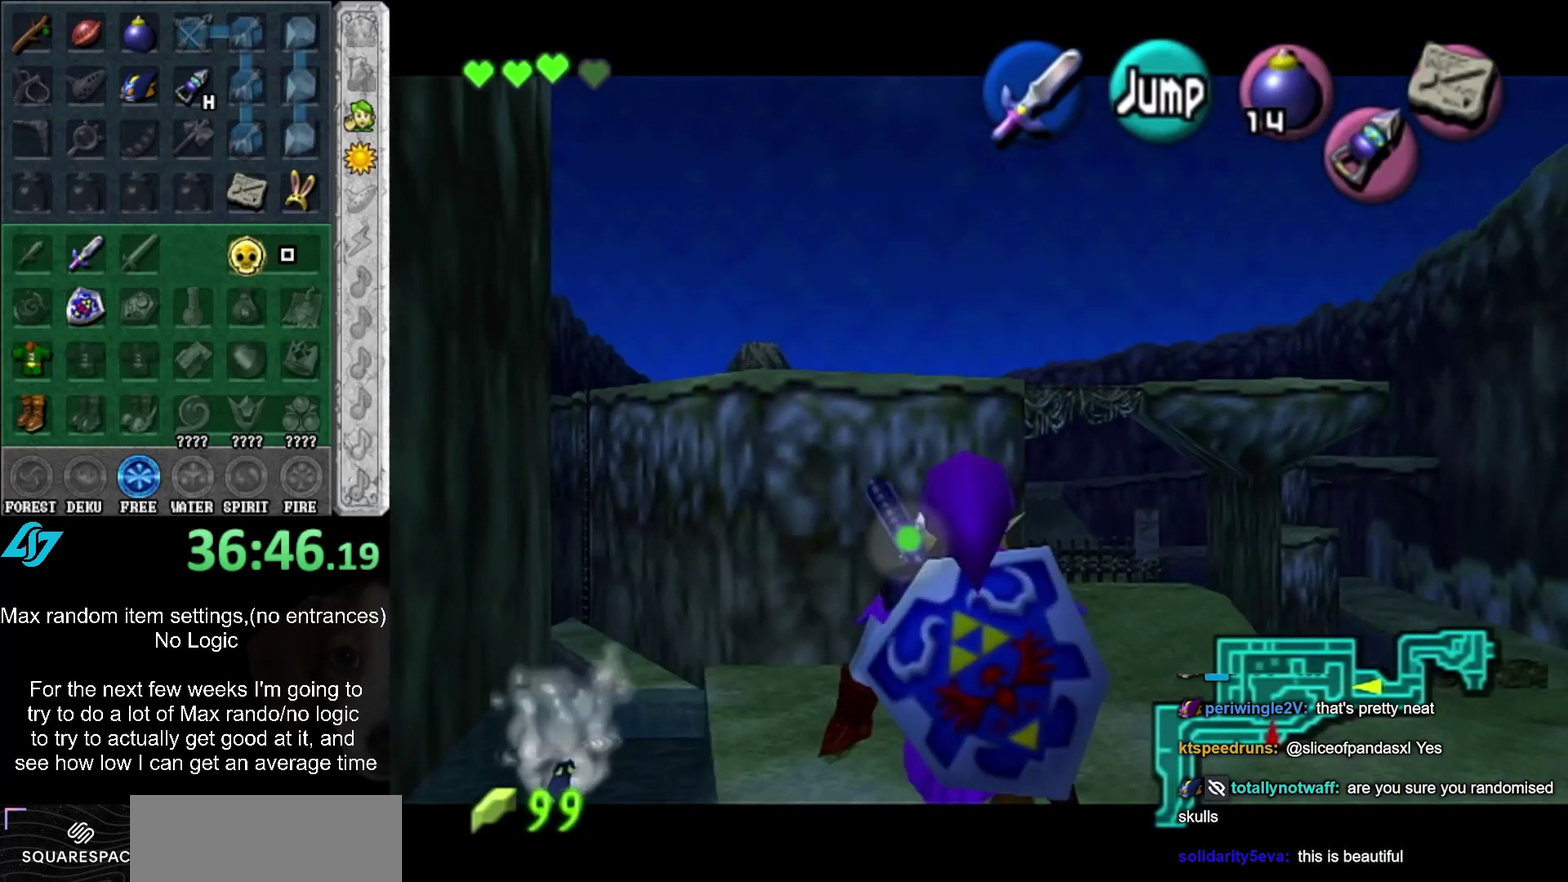
Gameplay with a controller (Xbox layout); each line is a JSON object with the inputs held at the frame after it. "events" lists button and stick changes between this image and that frame as [ms after this image, input, new state], when the widget could be followed in between. Not read: DPAD_DOWN DPAD_LEFT DPAD_RIGHT DPAD_UP L3 R3 left_stick right_stick.
{"buttons": ["L1"], "events": []}
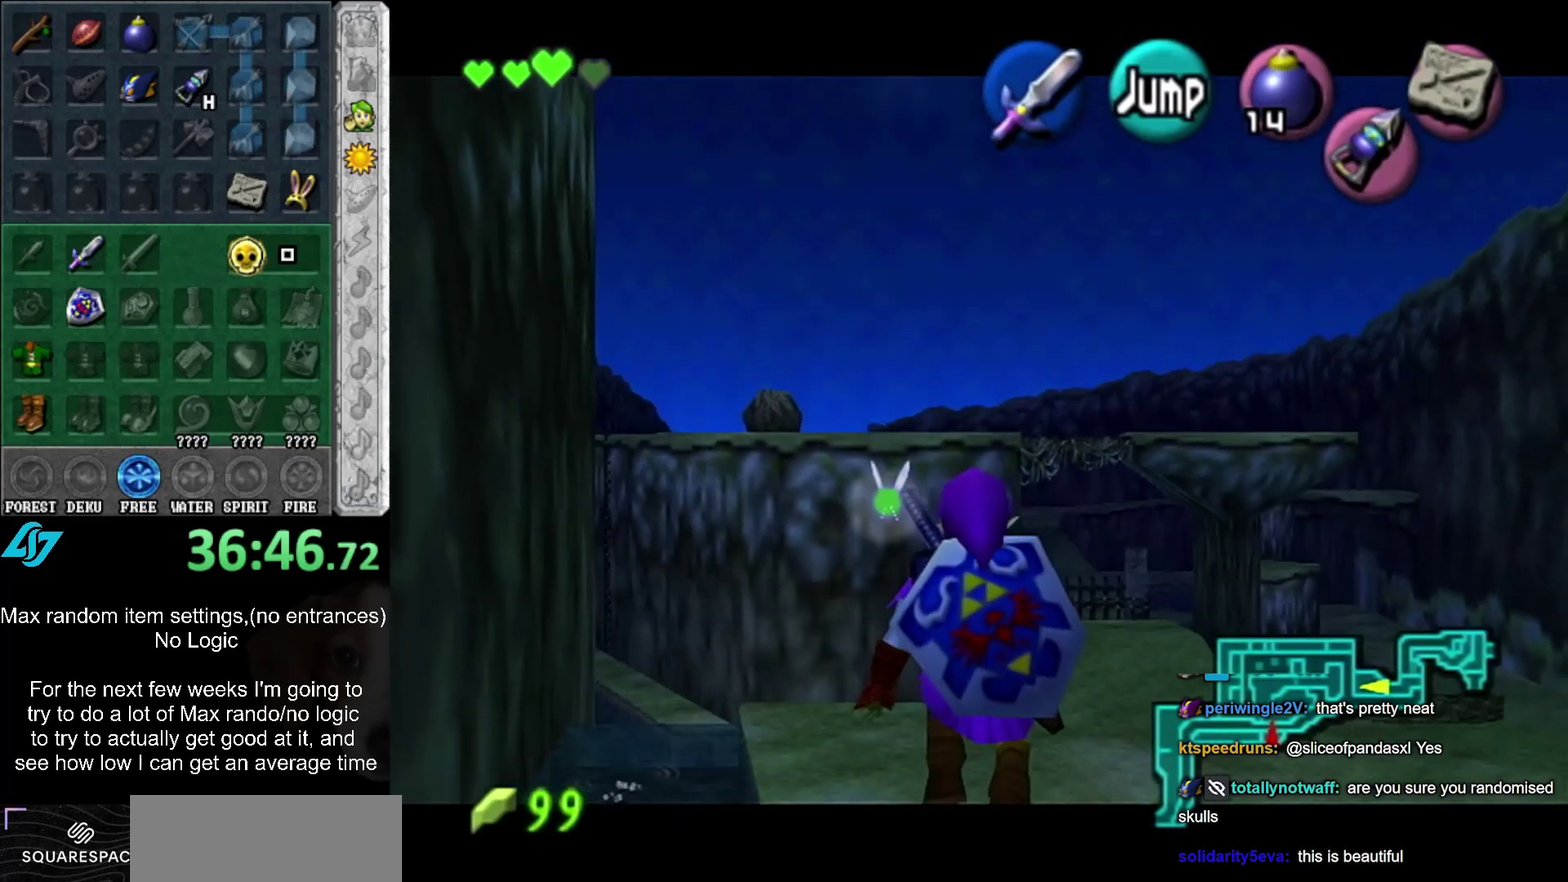
{"buttons": ["L1"], "events": []}
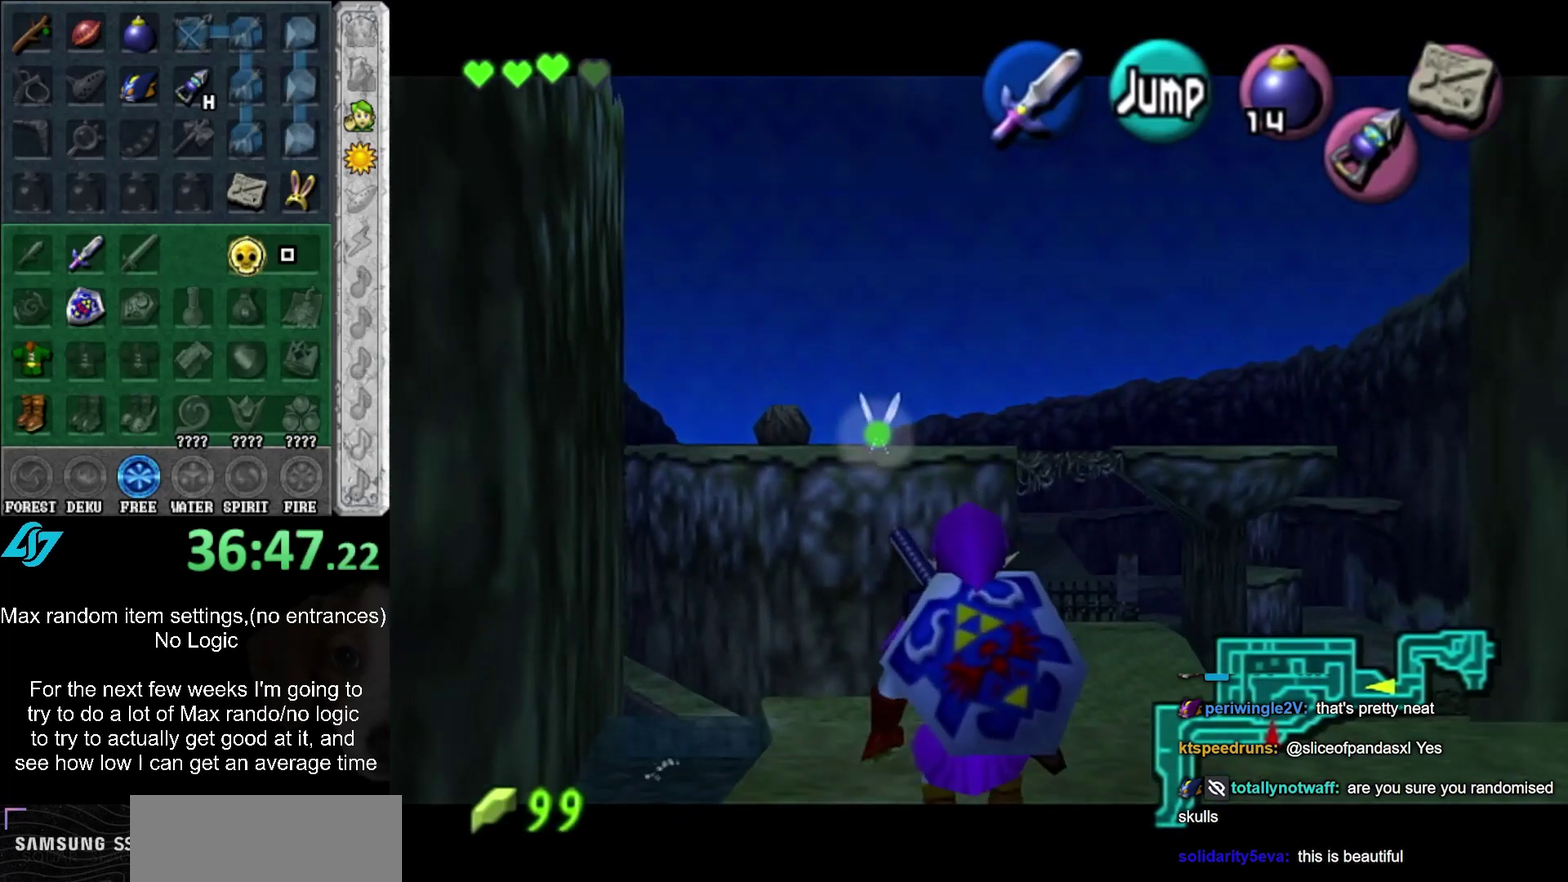
{"buttons": ["L1"], "events": []}
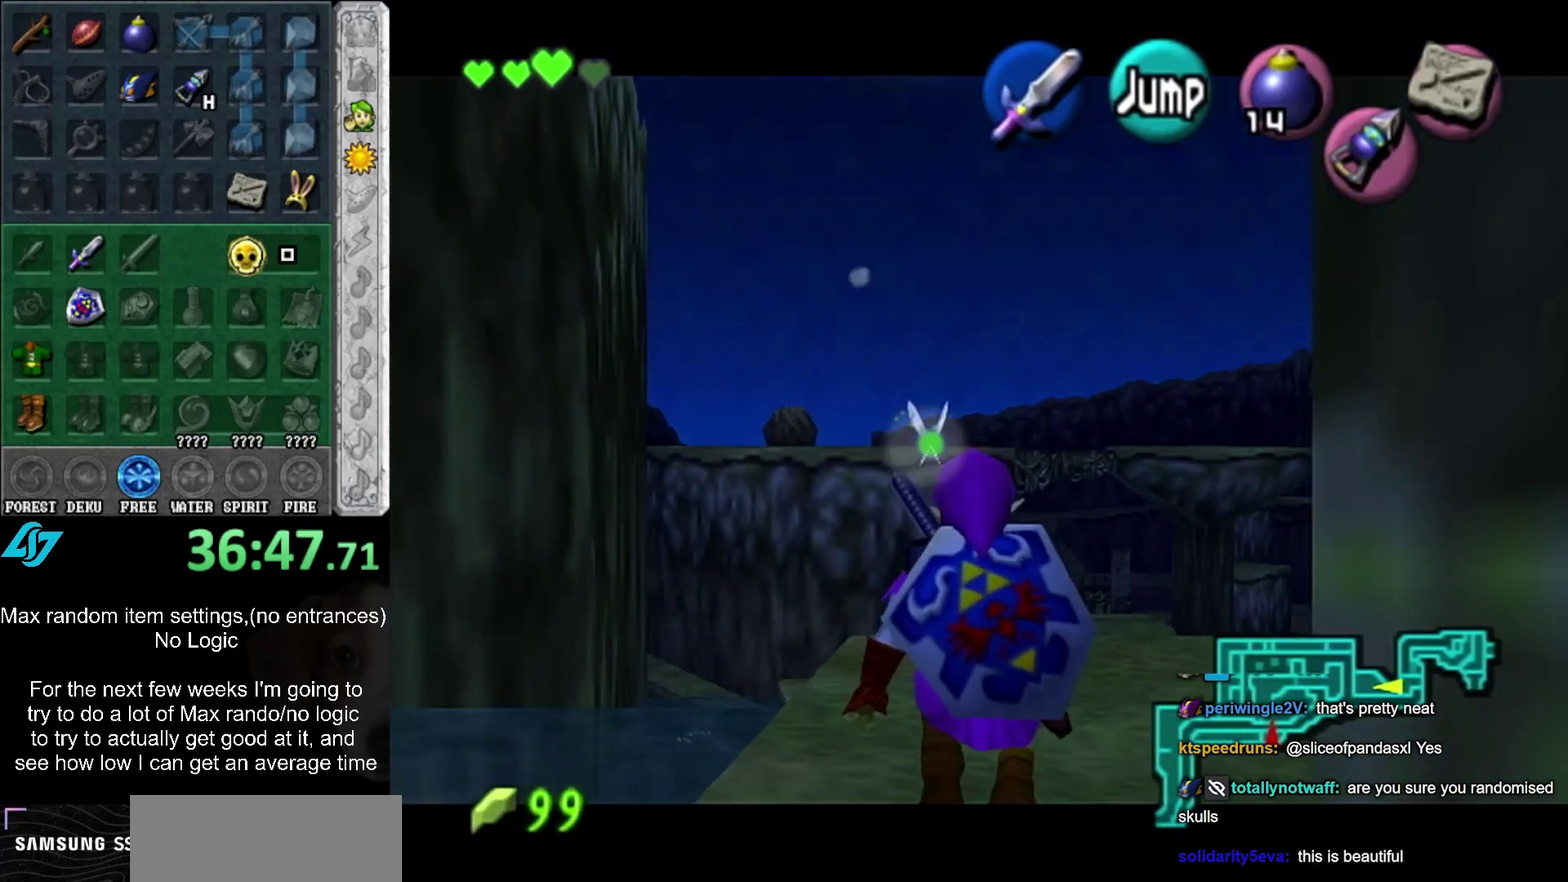
{"buttons": ["L1"], "events": []}
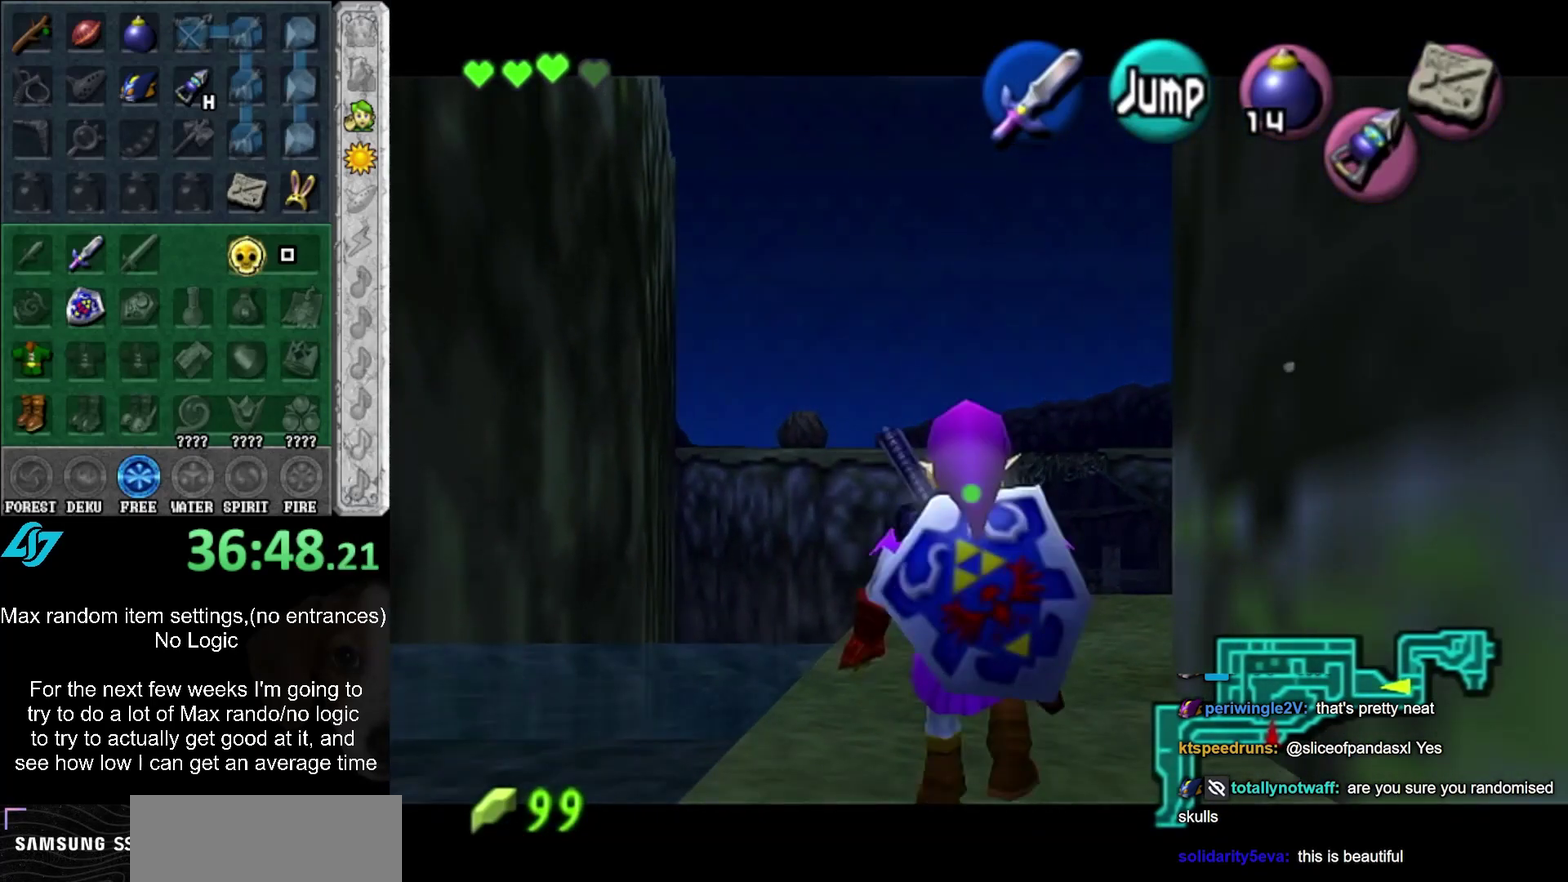
{"buttons": ["L1"], "events": []}
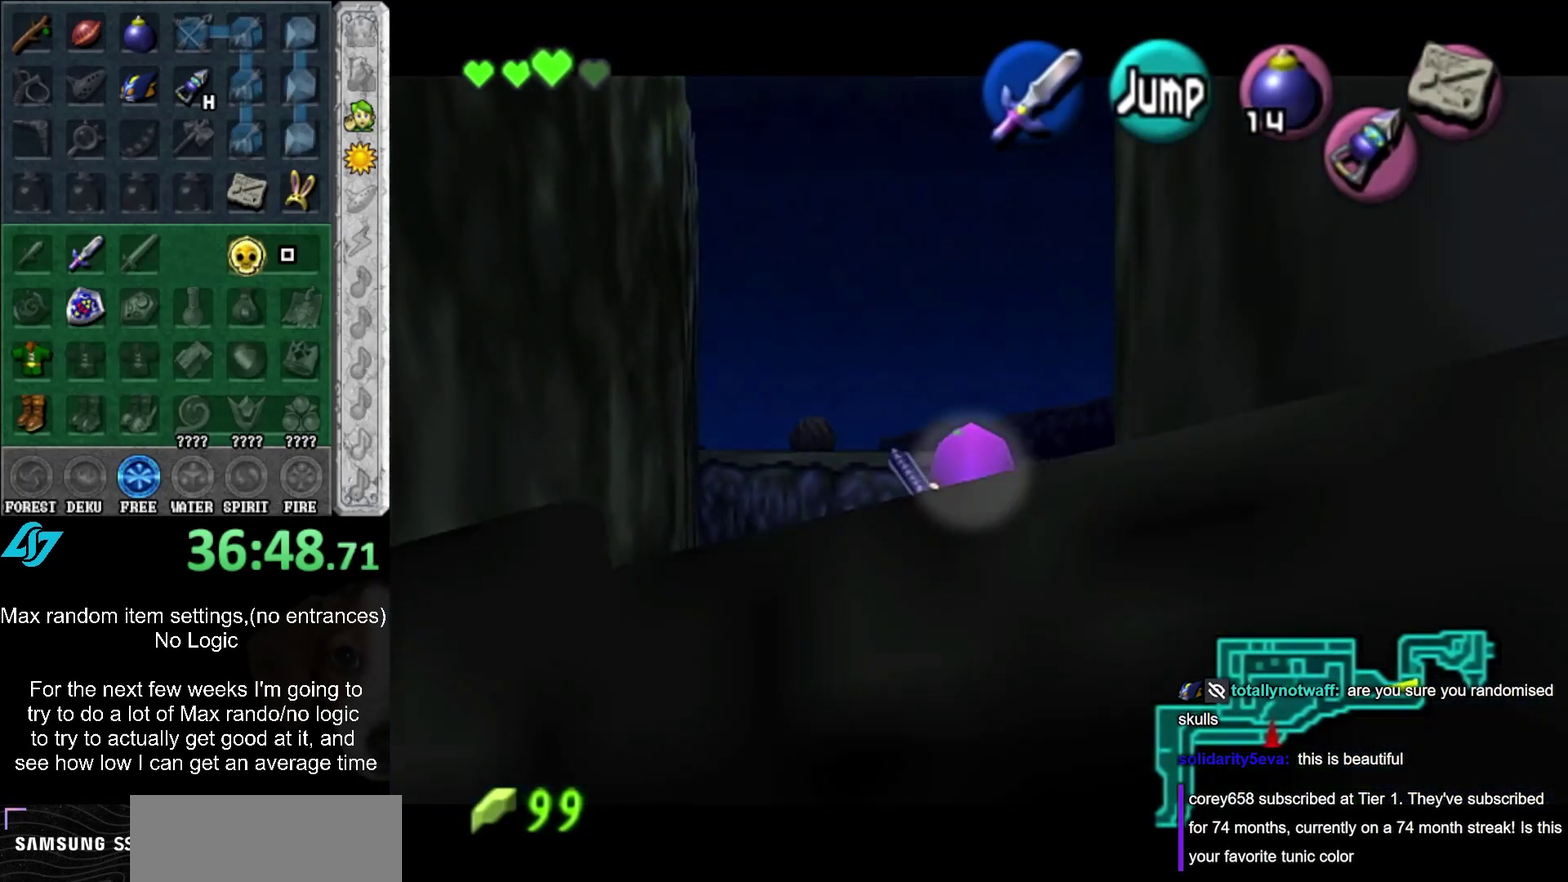
{"buttons": [], "events": [[317, "A", "down"], [450, "L1", "up"], [483, "A", "up"]]}
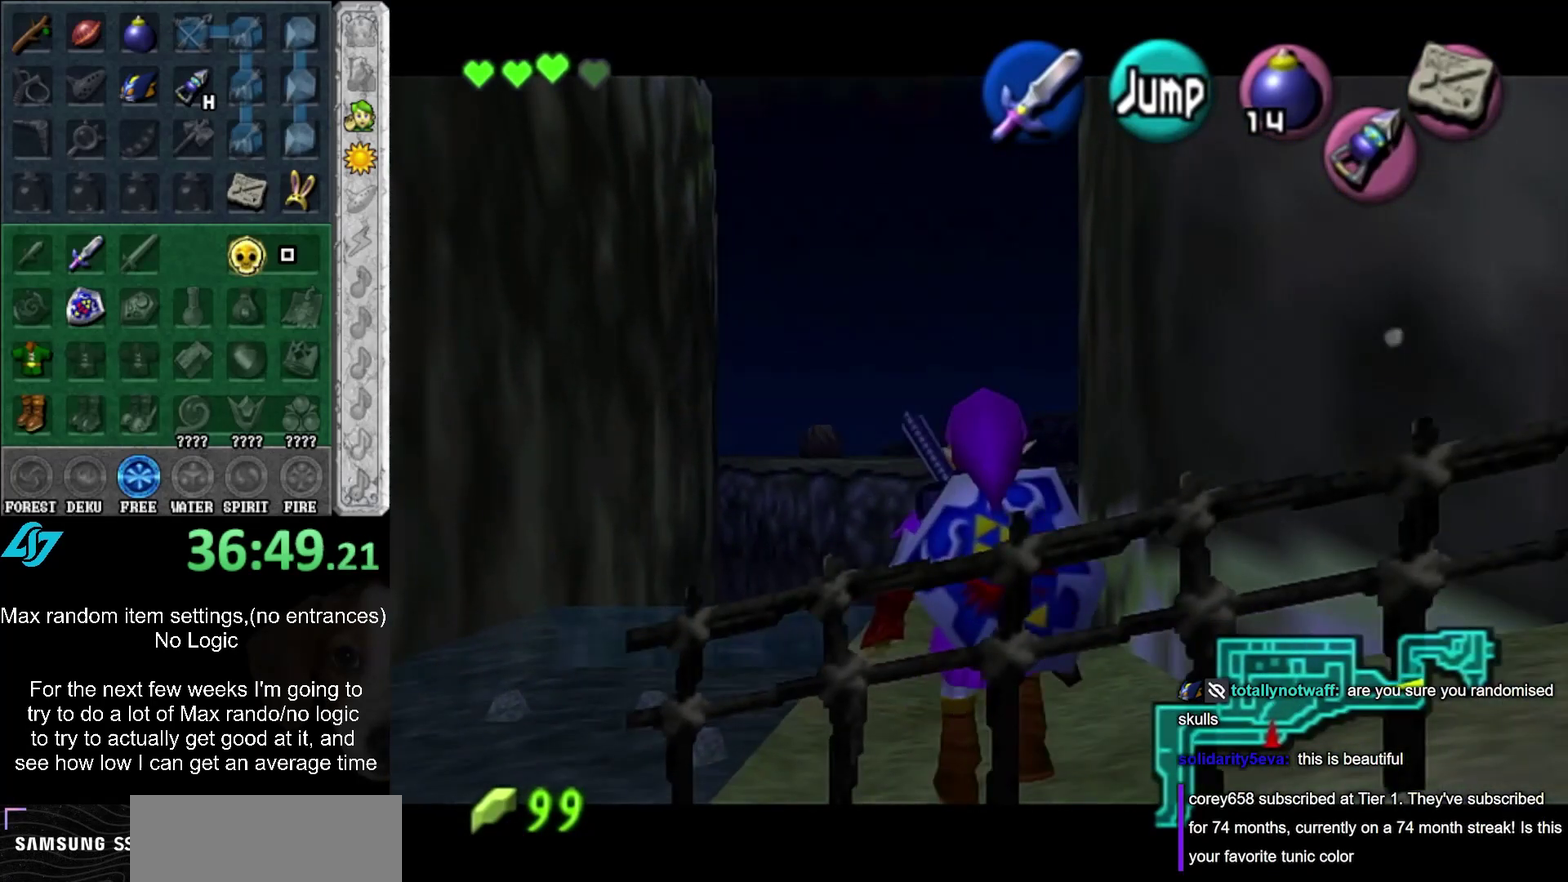
{"buttons": ["L1"], "events": [[300, "A", "down"], [350, "L1", "down"], [467, "A", "up"]]}
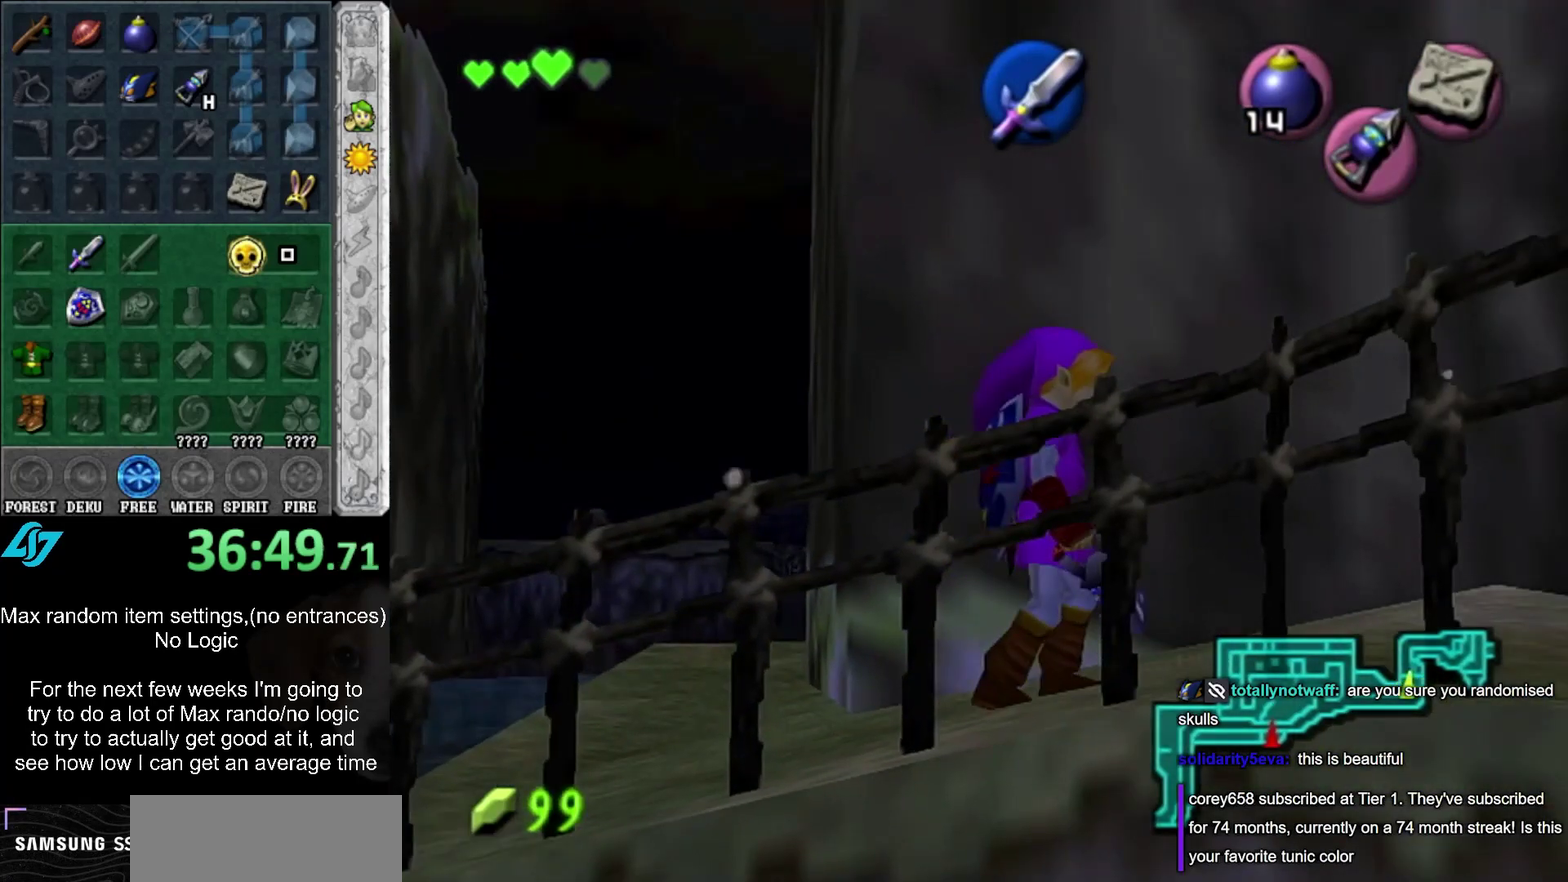
{"buttons": ["L1"], "events": []}
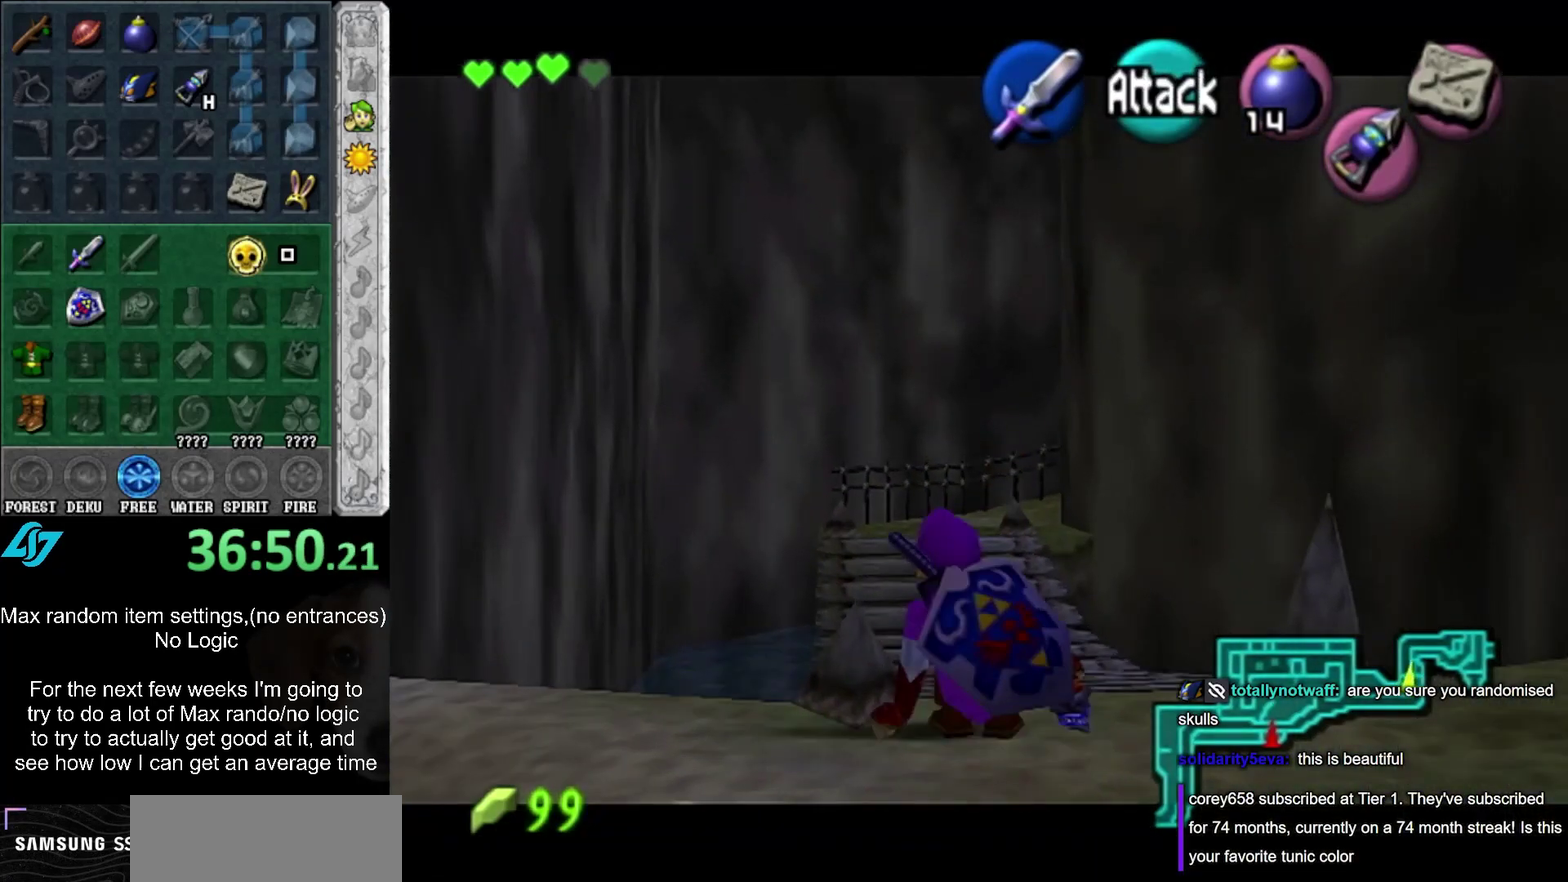
{"buttons": [], "events": [[33, "A", "down"], [250, "A", "up"], [350, "L1", "up"]]}
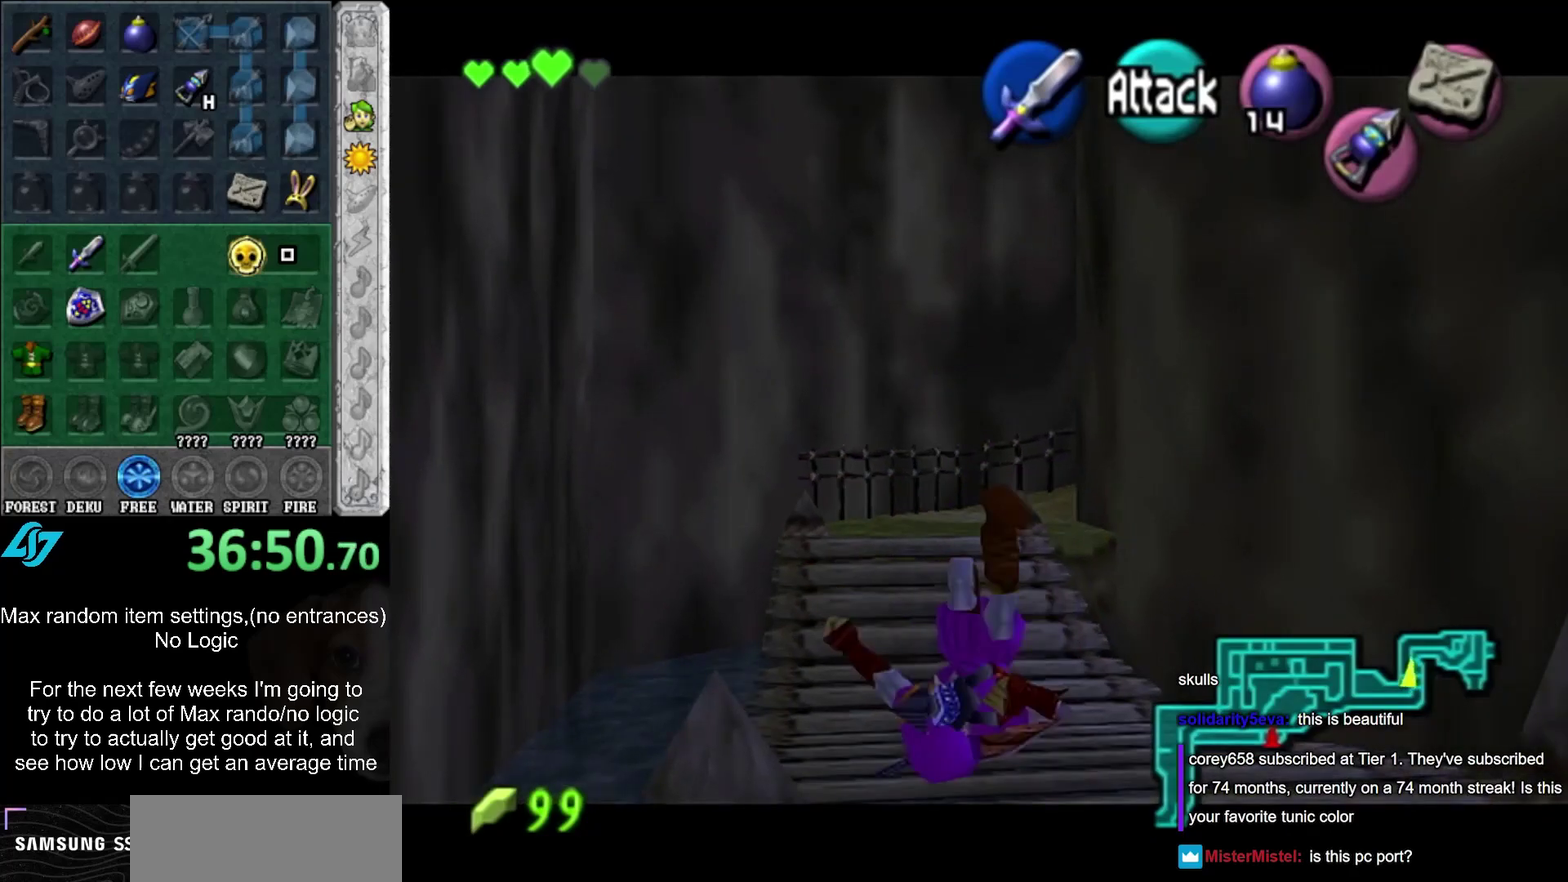
{"buttons": ["A"], "events": [[283, "A", "down"]]}
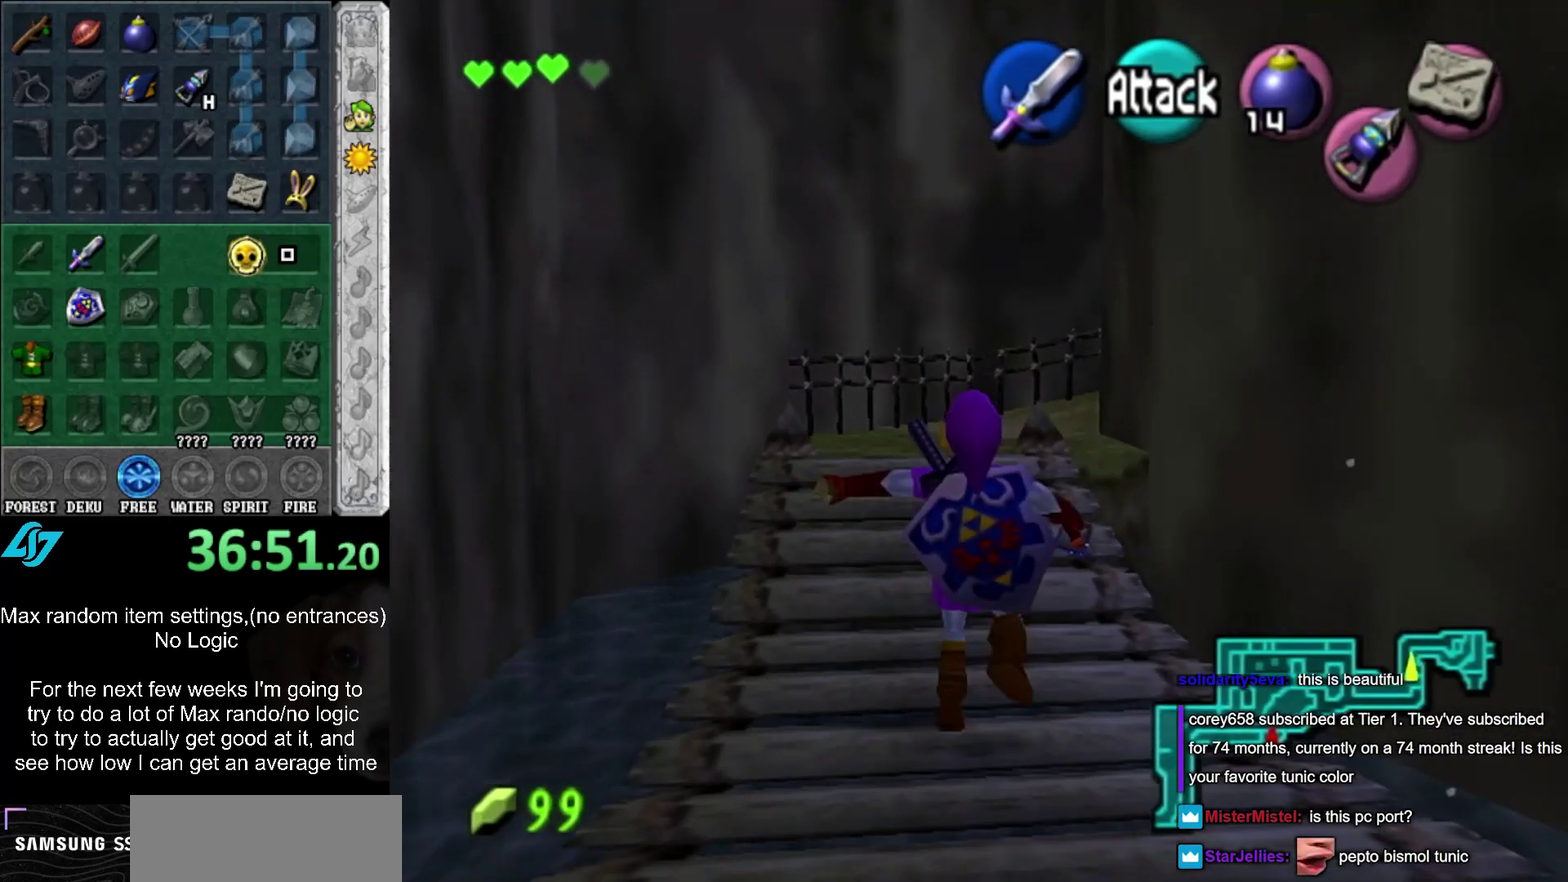
{"buttons": ["A"], "events": [[50, "A", "up"], [433, "A", "down"]]}
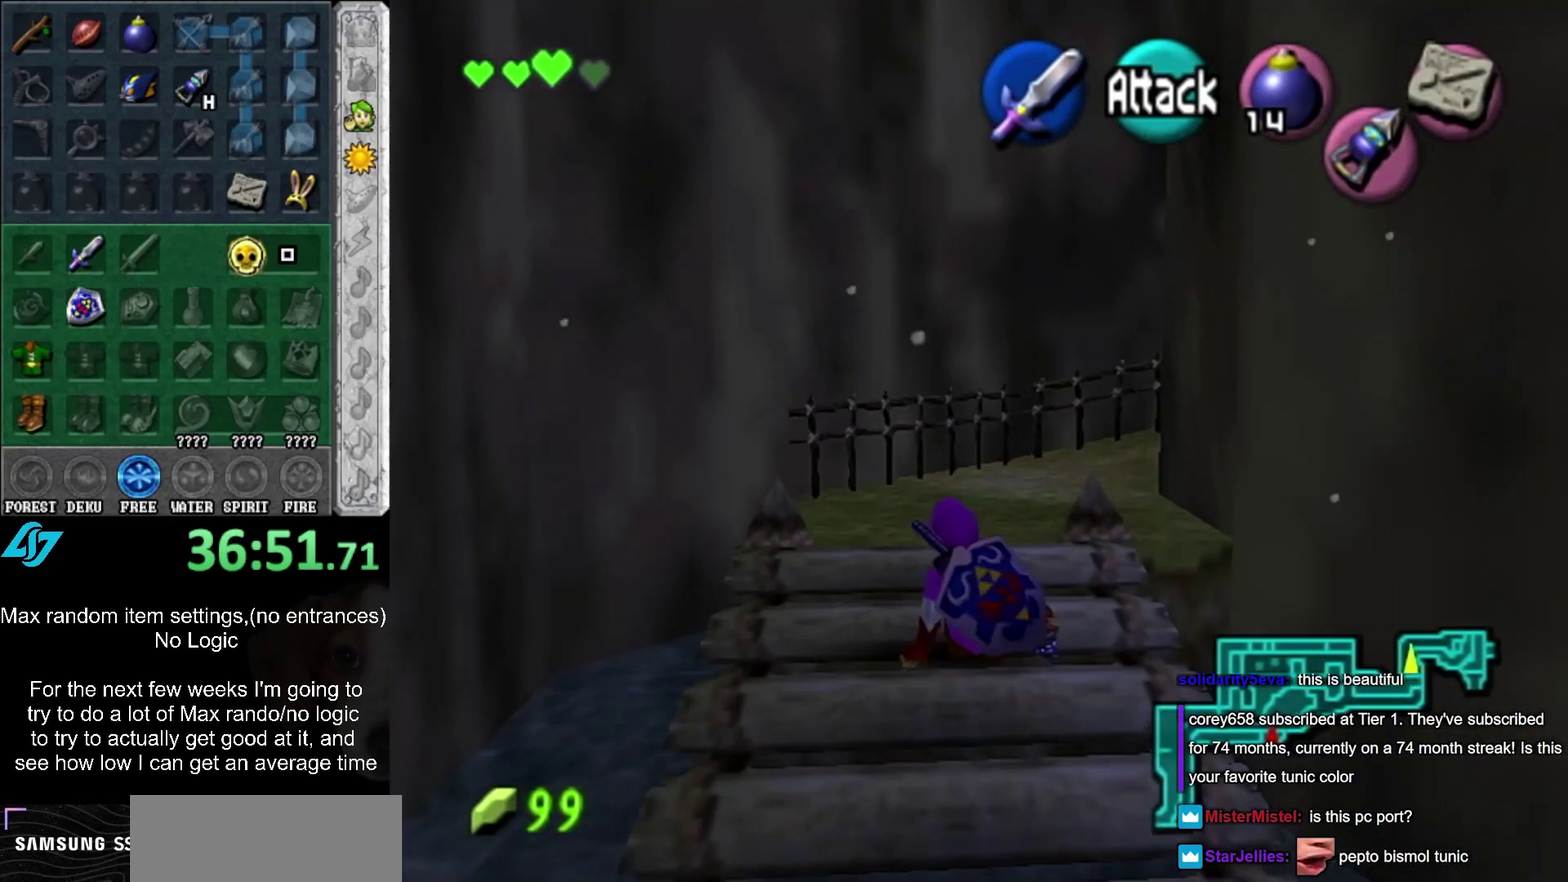
{"buttons": [], "events": [[133, "A", "up"]]}
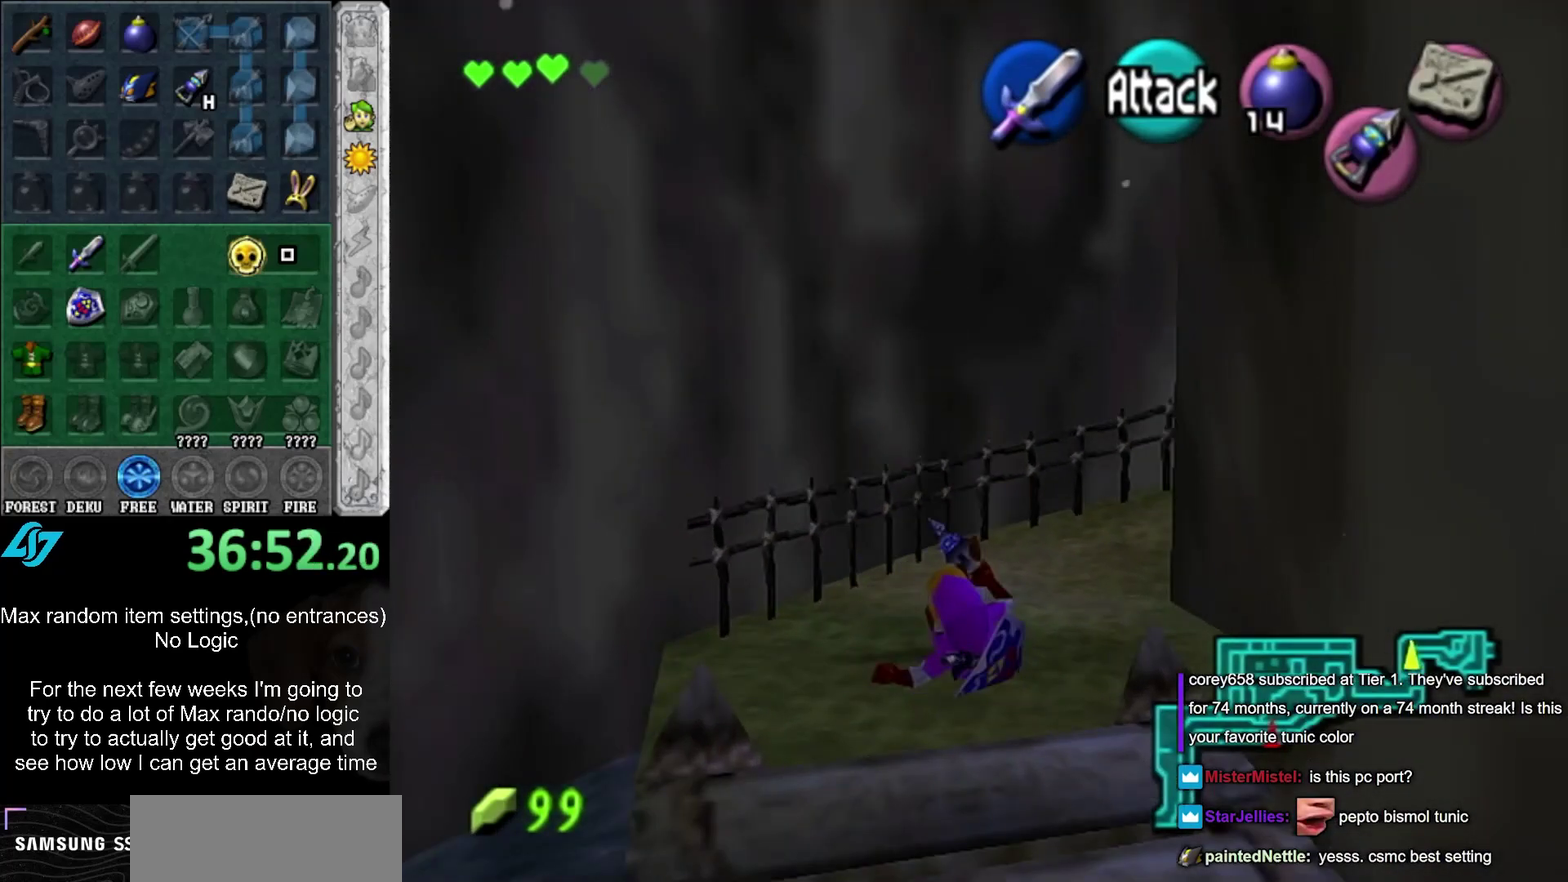
{"buttons": [], "events": []}
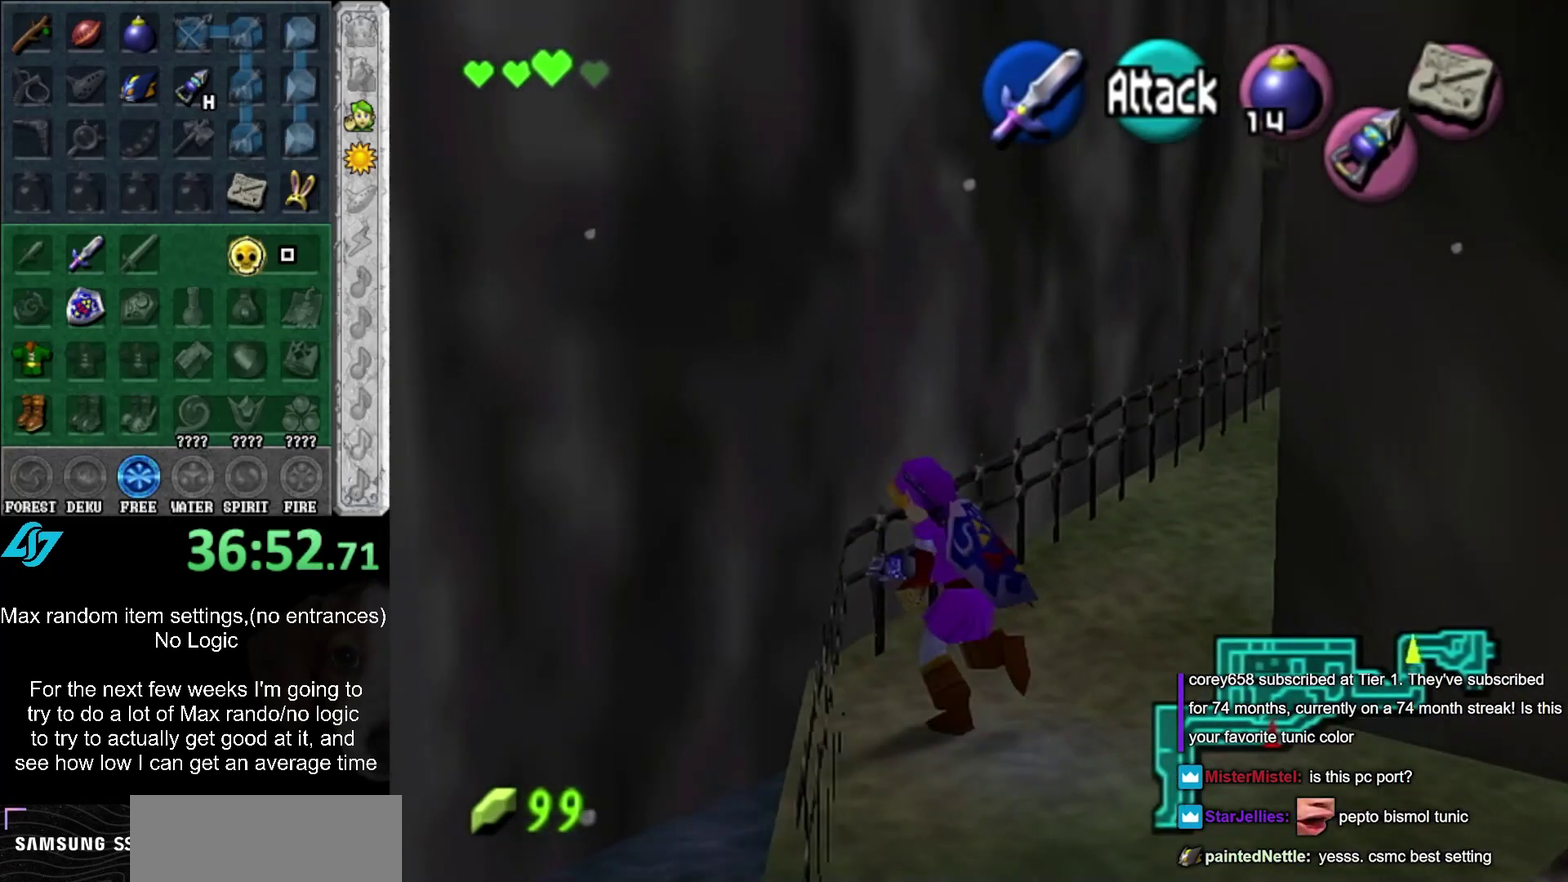
{"buttons": [], "events": []}
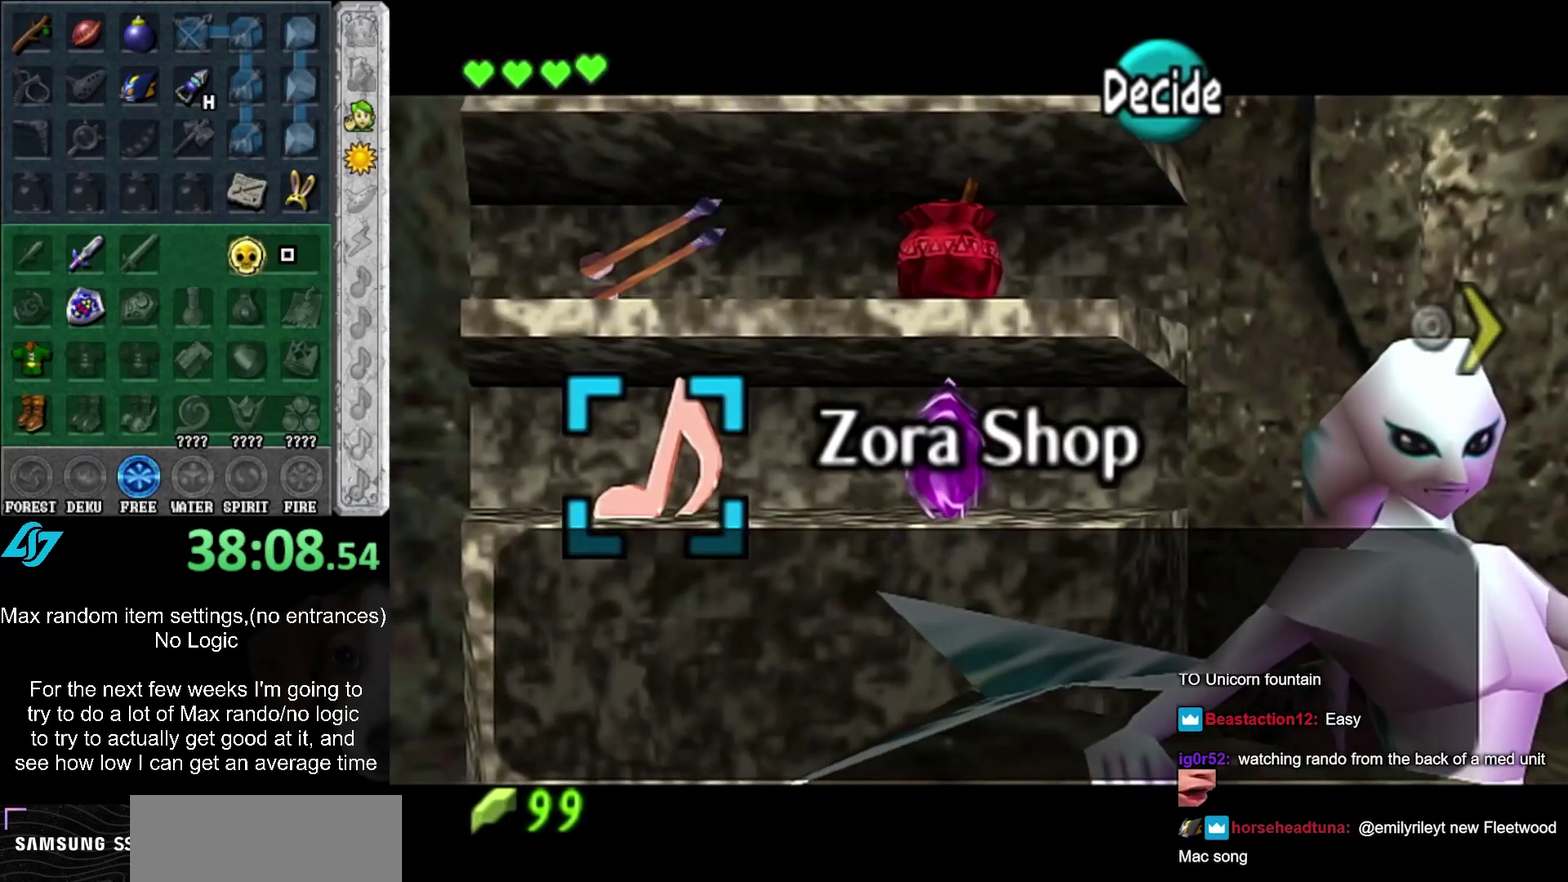
{"buttons": [], "events": []}
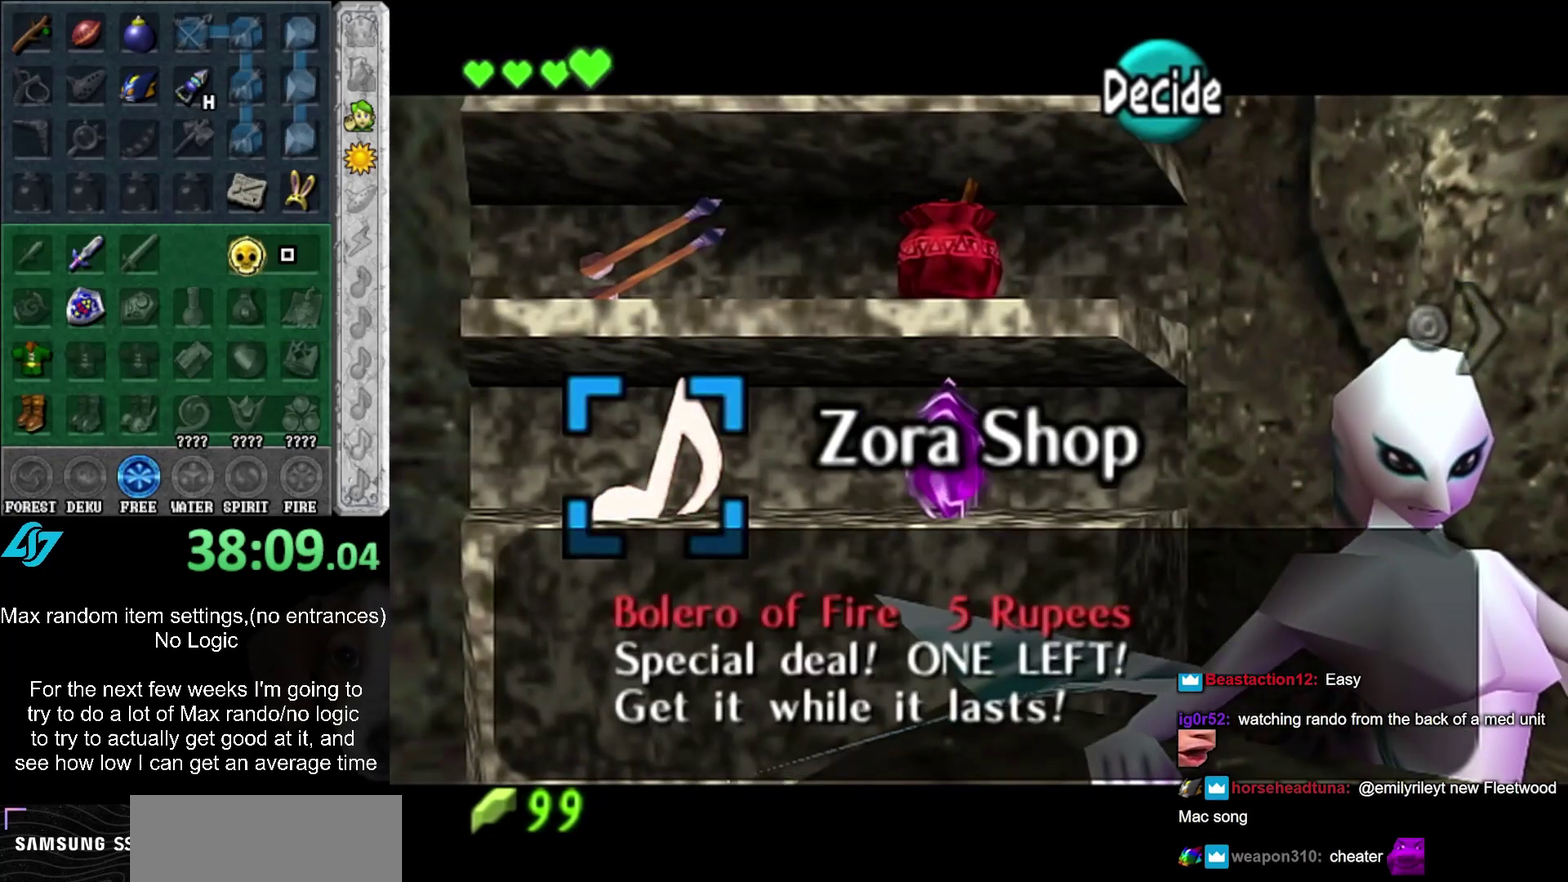
{"buttons": ["A"], "events": [[317, "A", "down"], [383, "A", "up"], [467, "A", "down"]]}
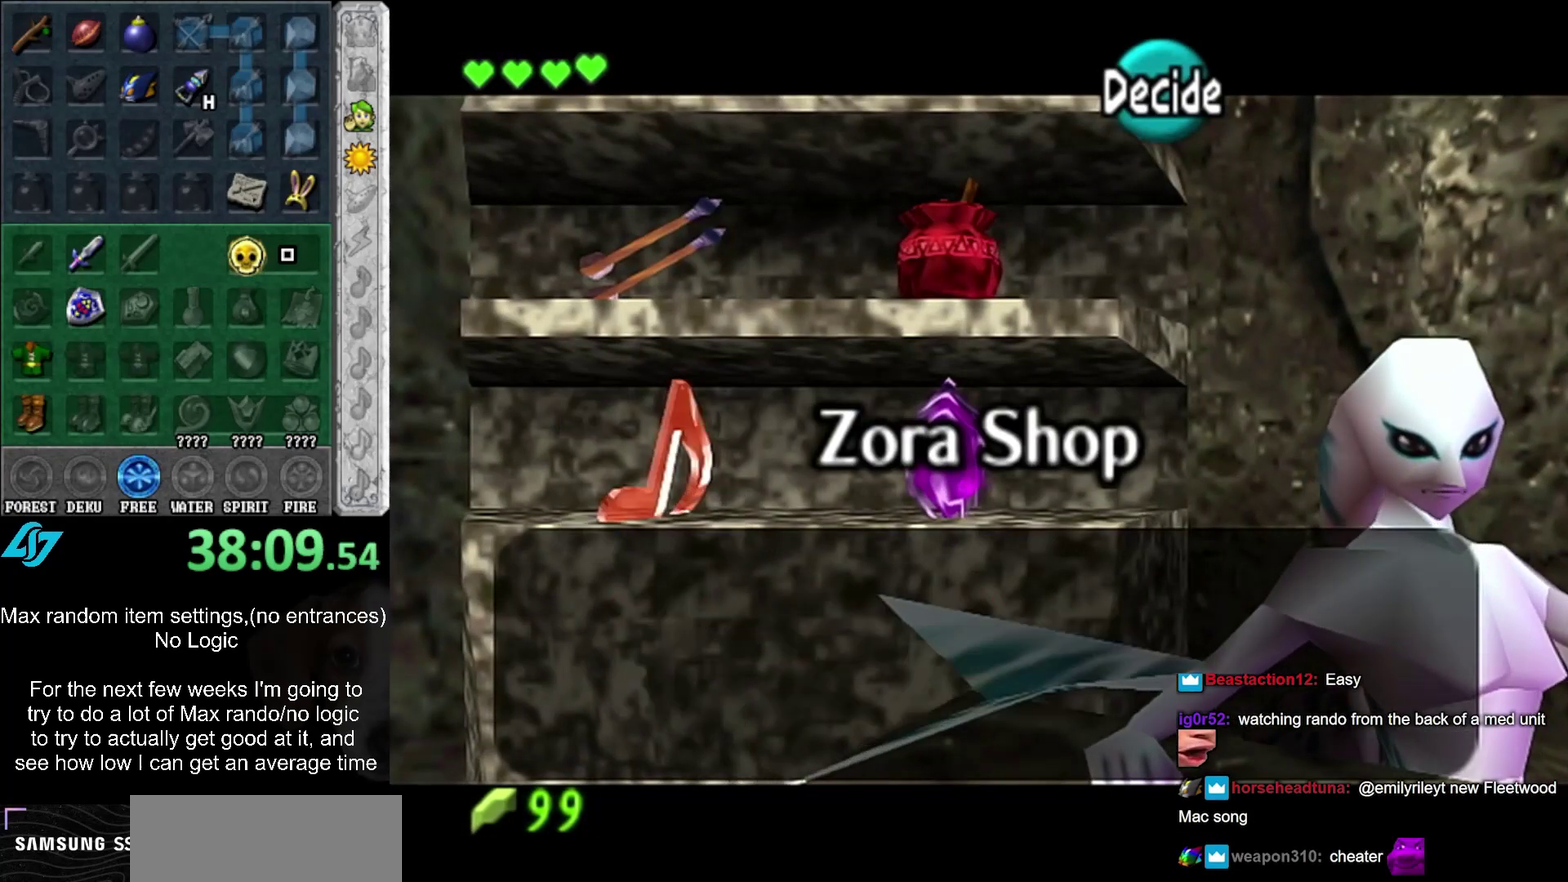
{"buttons": [], "events": [[33, "A", "up"], [217, "A", "down"], [283, "A", "up"], [350, "A", "down"], [450, "A", "up"]]}
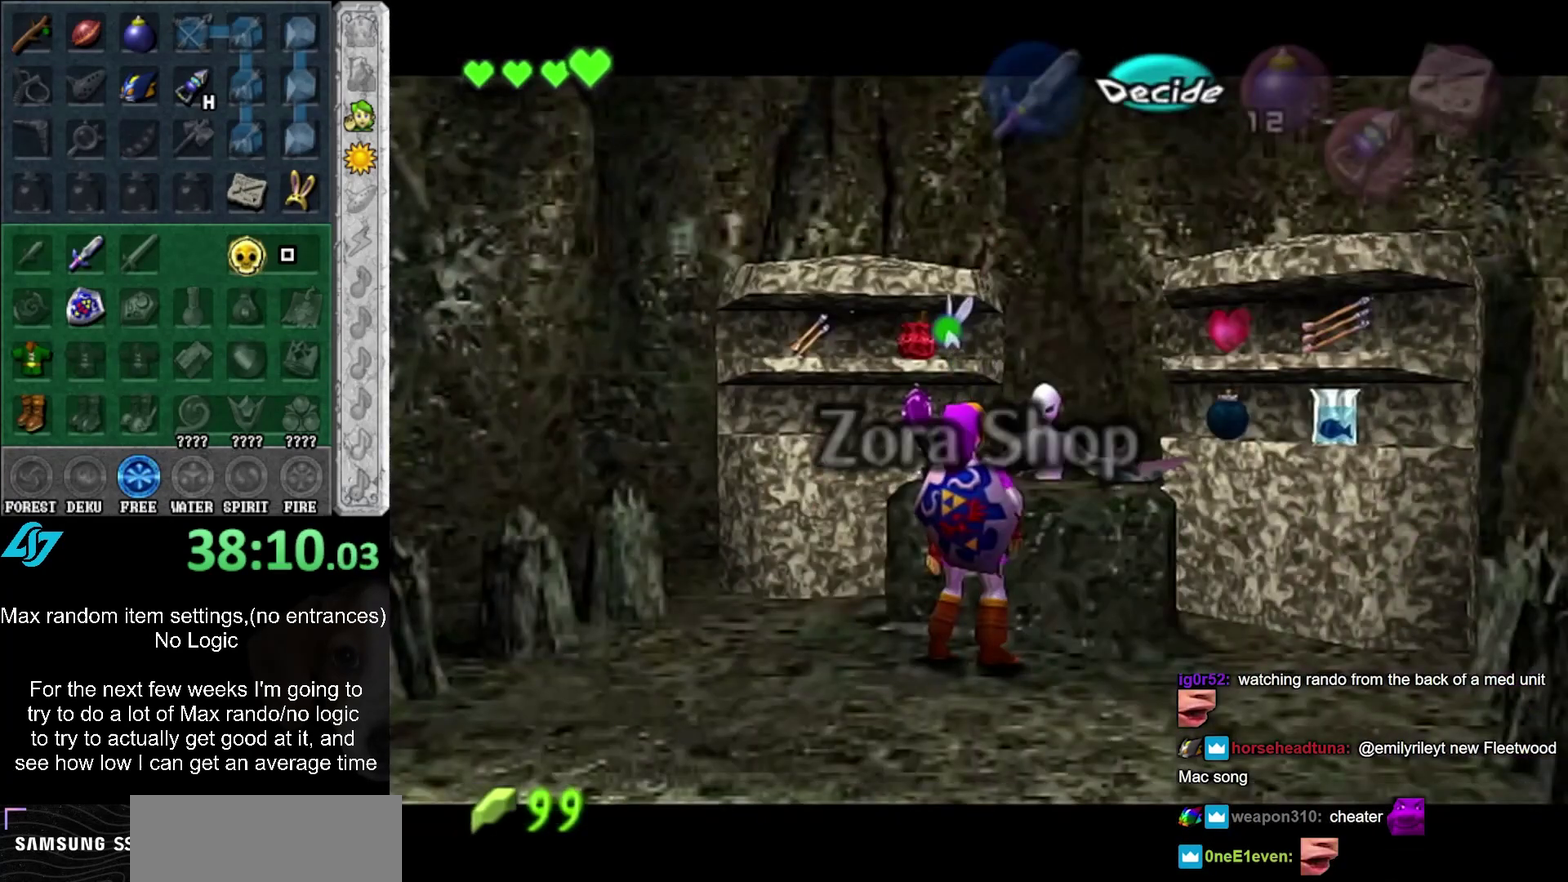
{"buttons": [], "events": []}
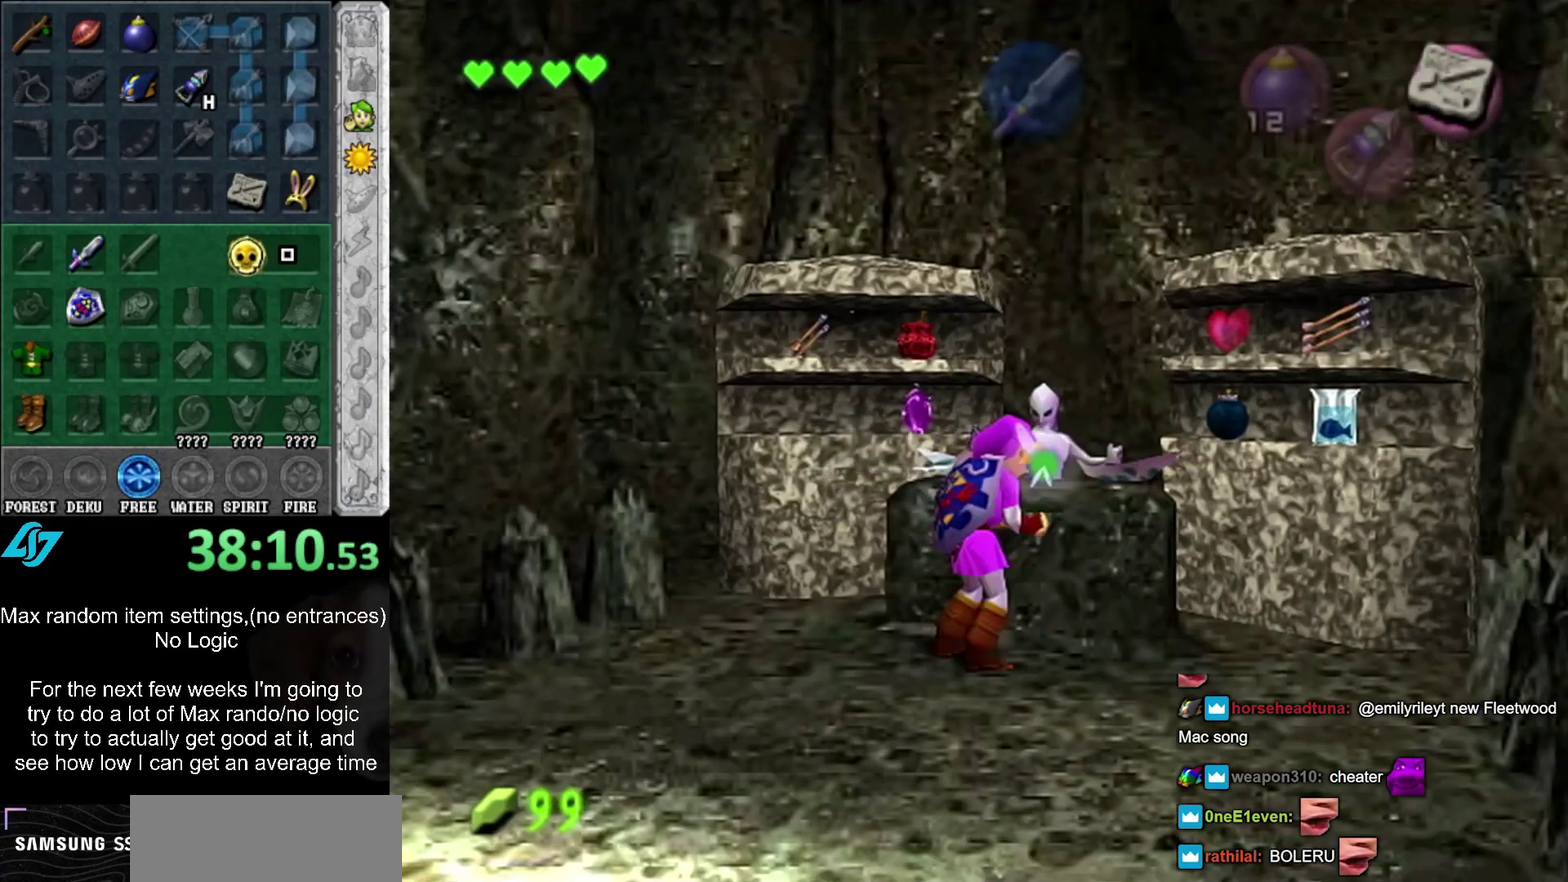
{"buttons": [], "events": []}
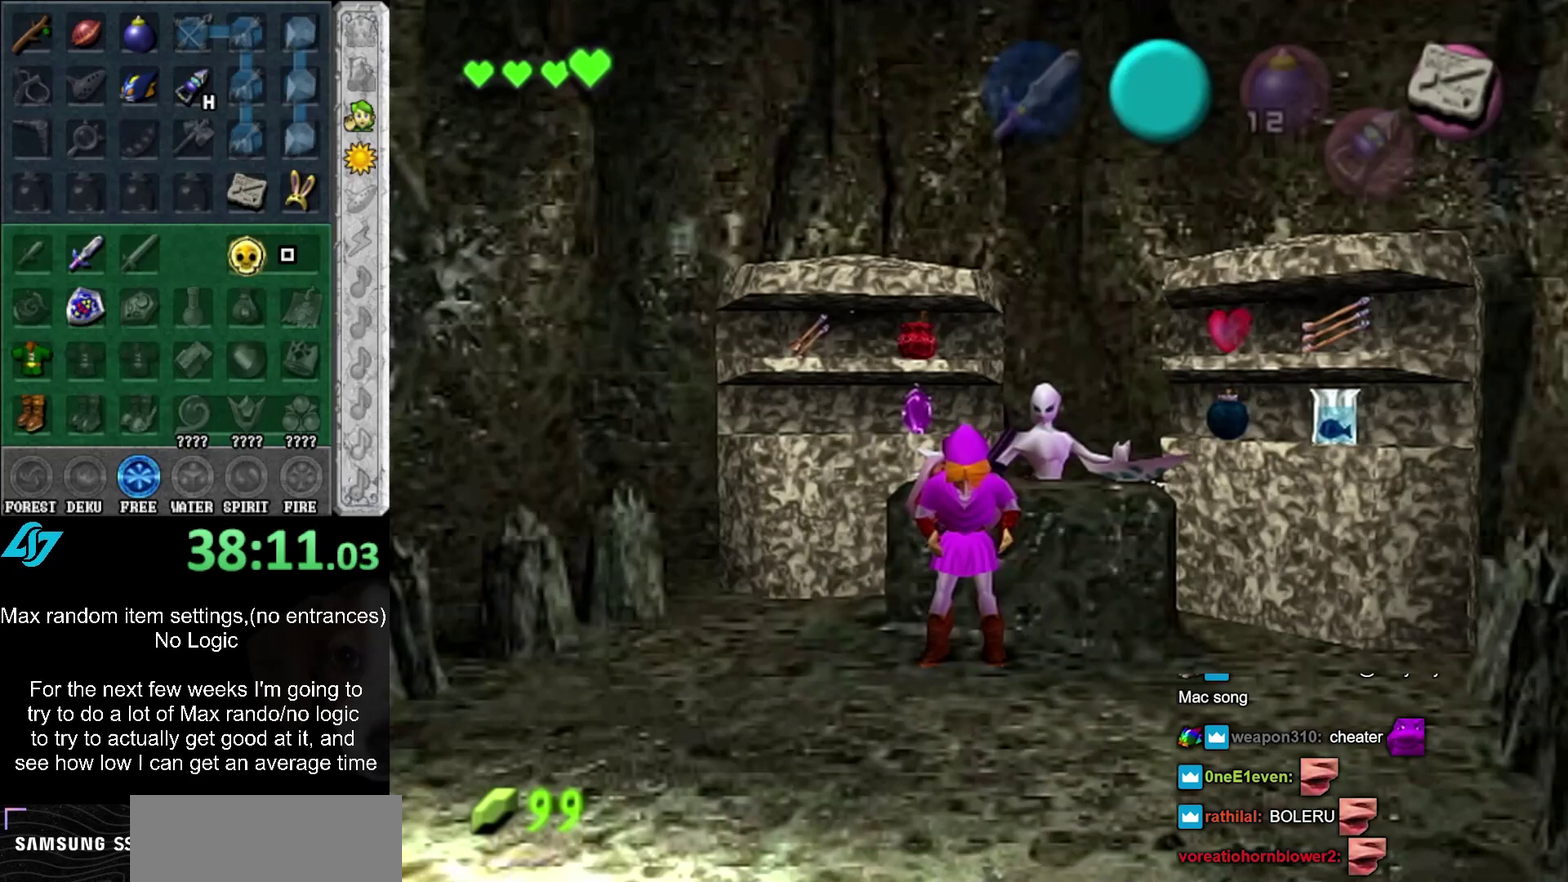
{"buttons": ["SELECT"], "events": [[117, "SELECT", "down"], [217, "SELECT", "up"], [317, "SELECT", "down"], [367, "SELECT", "up"], [467, "SELECT", "down"]]}
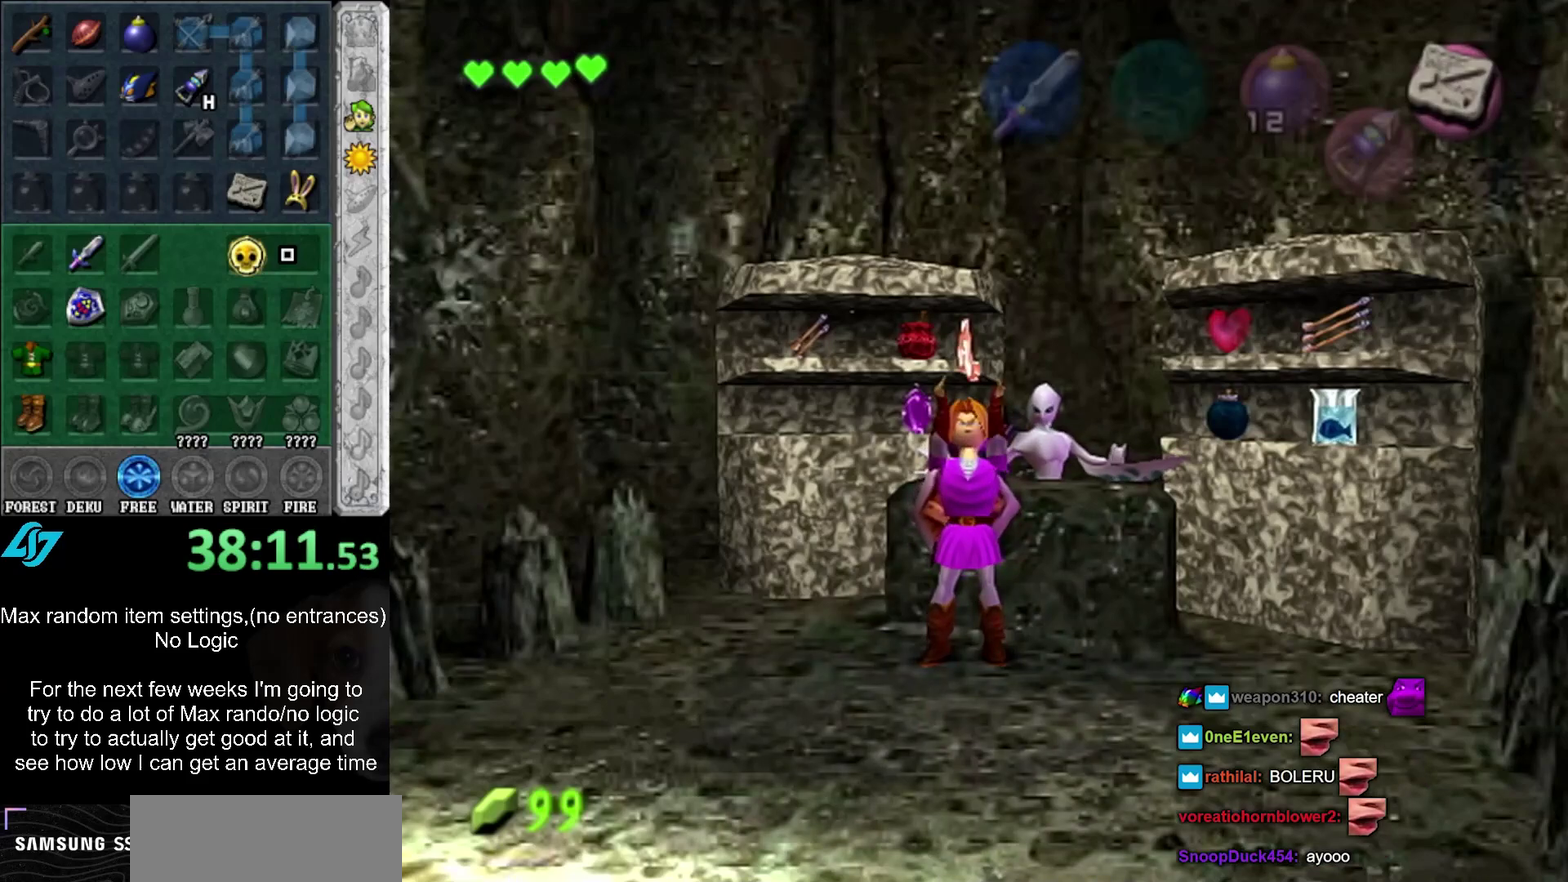
{"buttons": ["SELECT"], "events": [[33, "SELECT", "up"], [350, "SELECT", "down"], [417, "SELECT", "up"], [500, "SELECT", "down"]]}
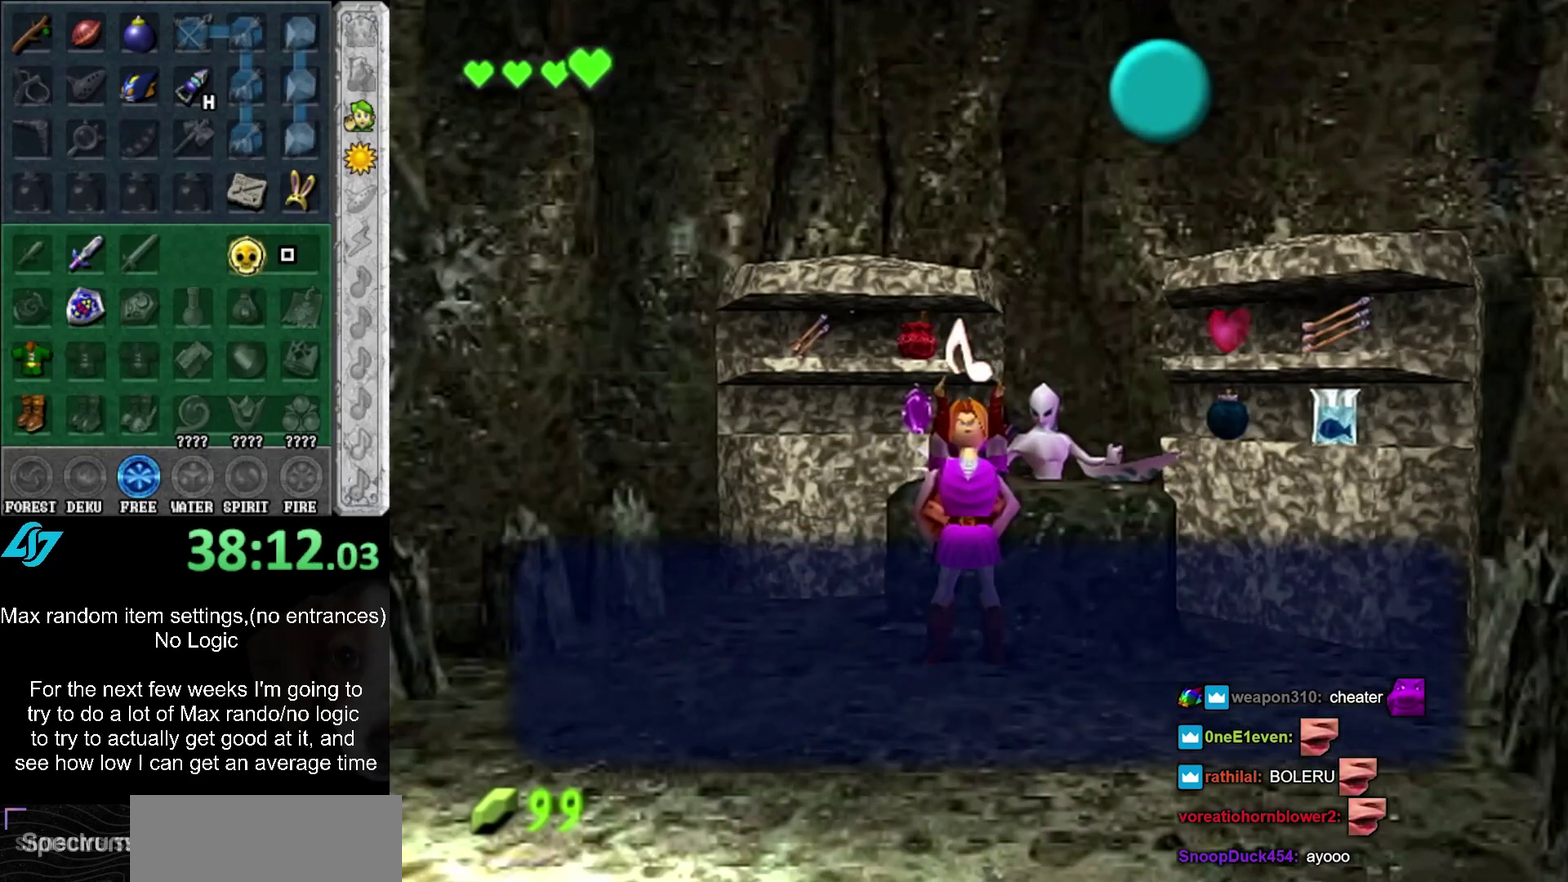
{"buttons": [], "events": [[67, "SELECT", "up"], [150, "SELECT", "down"], [217, "SELECT", "up"]]}
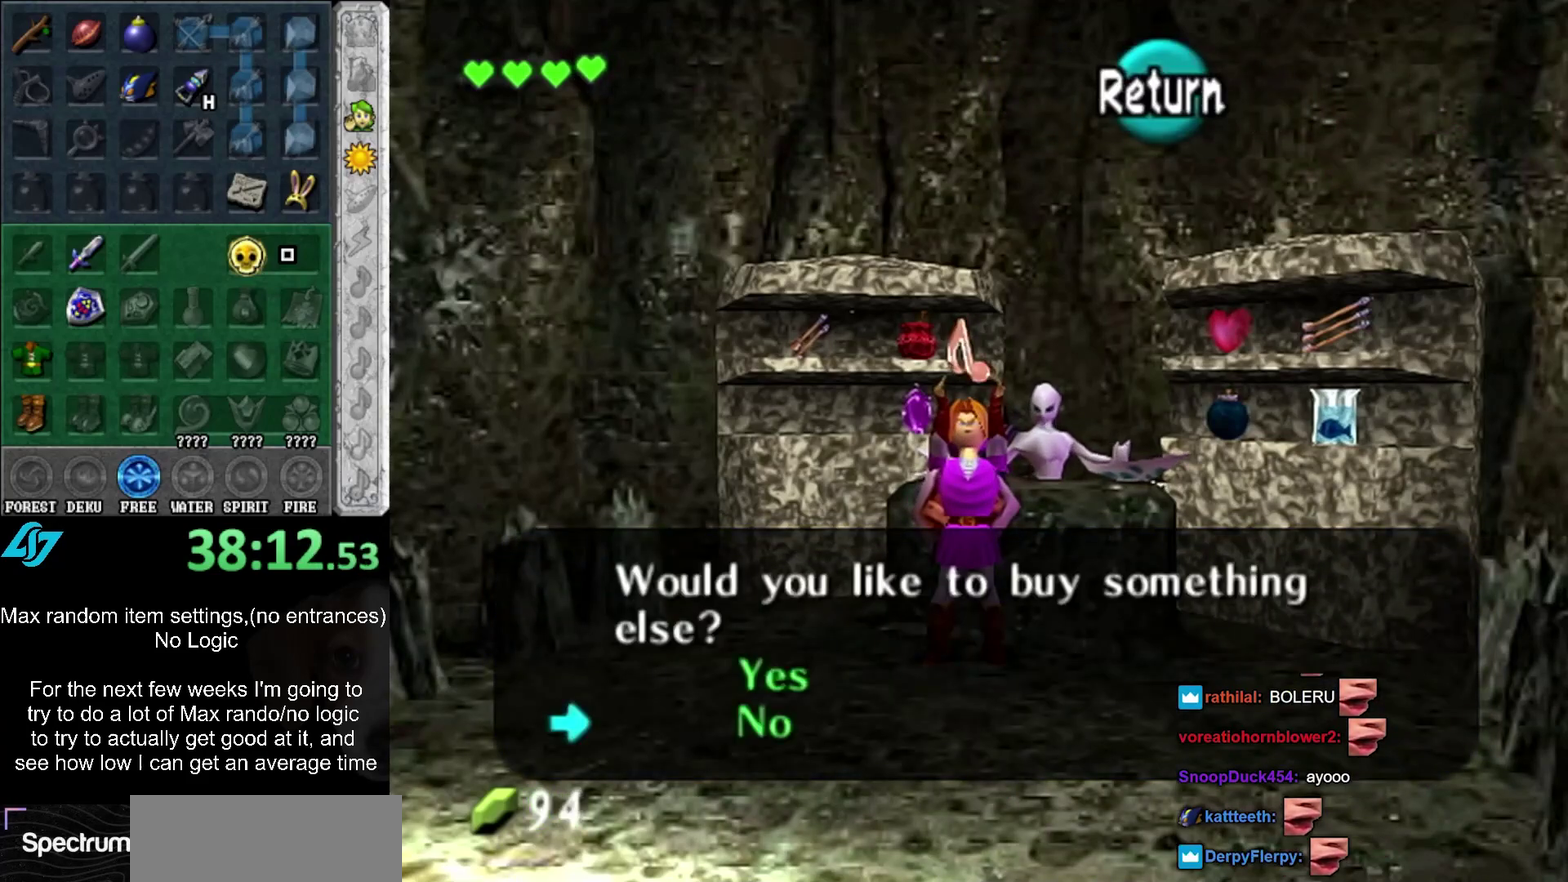
{"buttons": [], "events": [[183, "A", "down"], [283, "A", "up"]]}
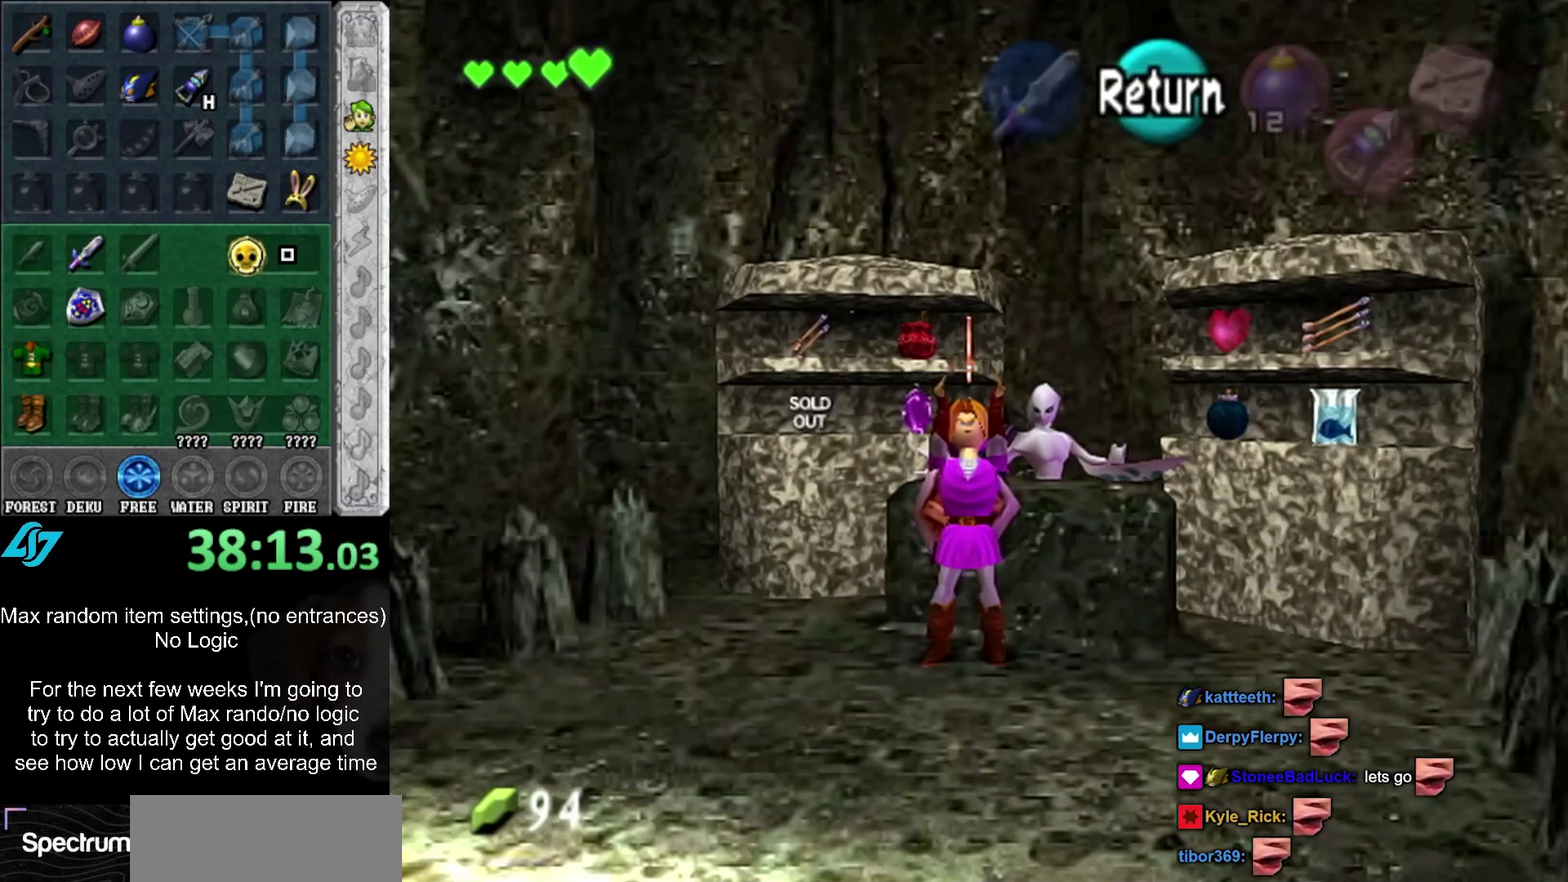
{"buttons": [], "events": []}
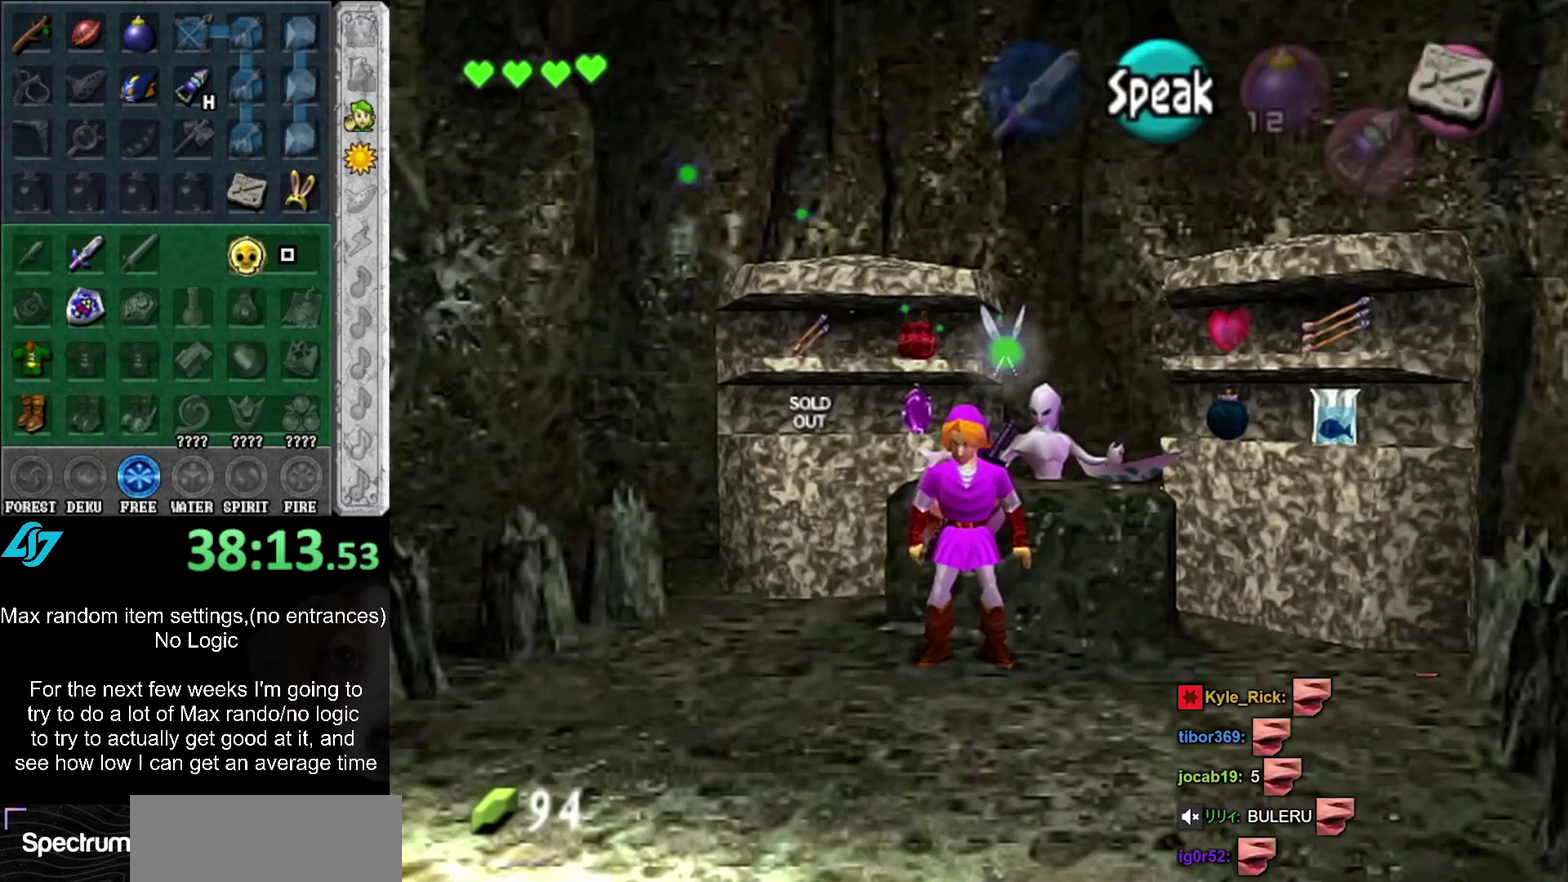
{"buttons": [], "events": [[33, "A", "down"], [83, "A", "up"], [150, "A", "down"], [217, "A", "up"], [317, "A", "down"], [400, "A", "up"]]}
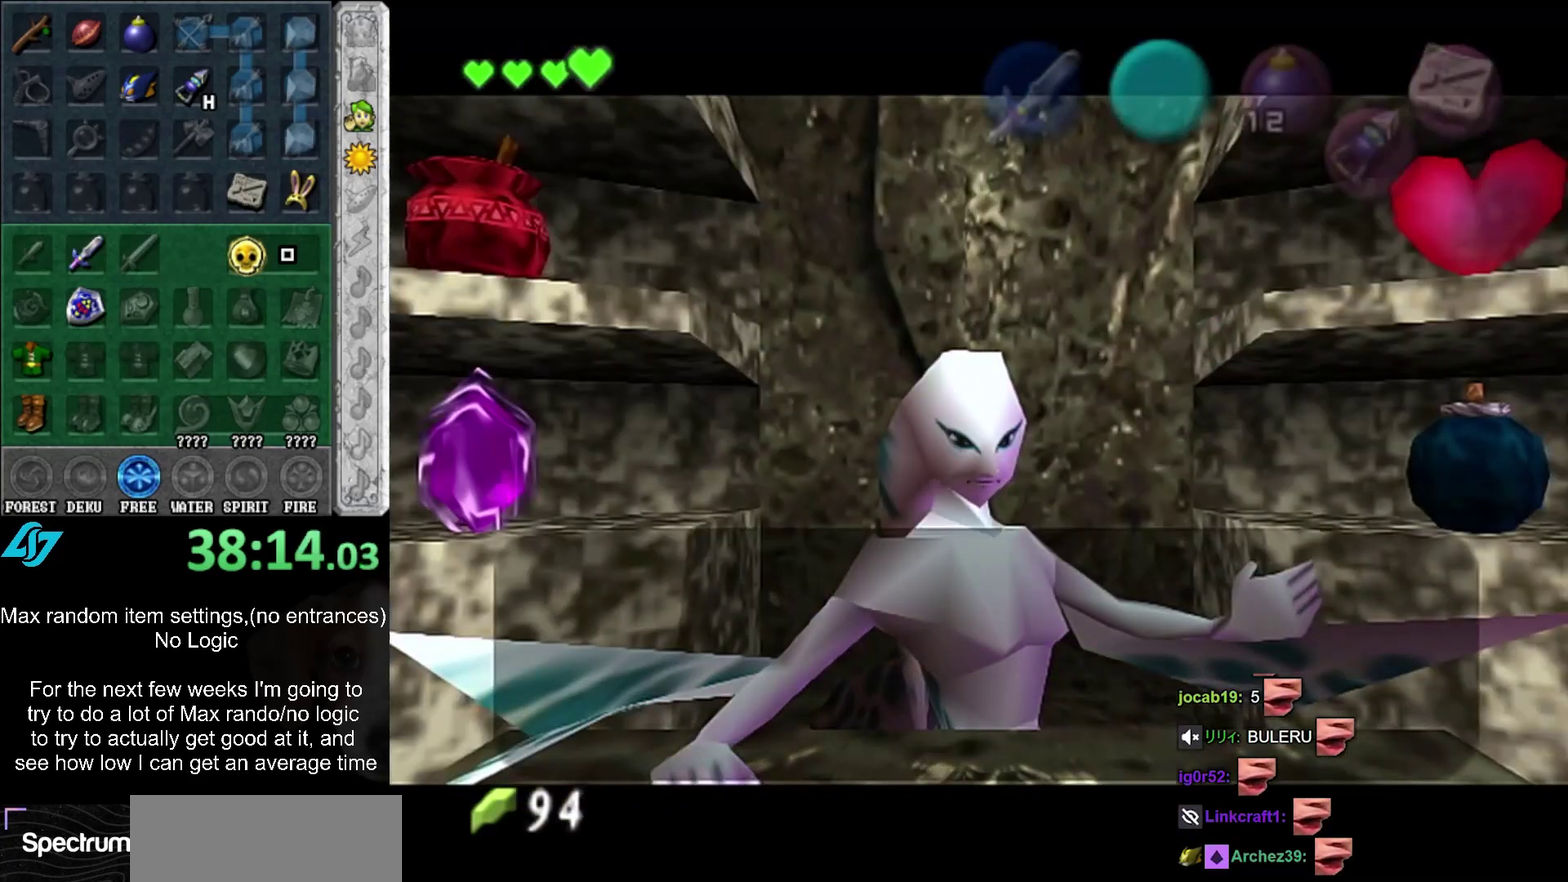
{"buttons": [], "events": [[317, "A", "down"], [417, "A", "up"]]}
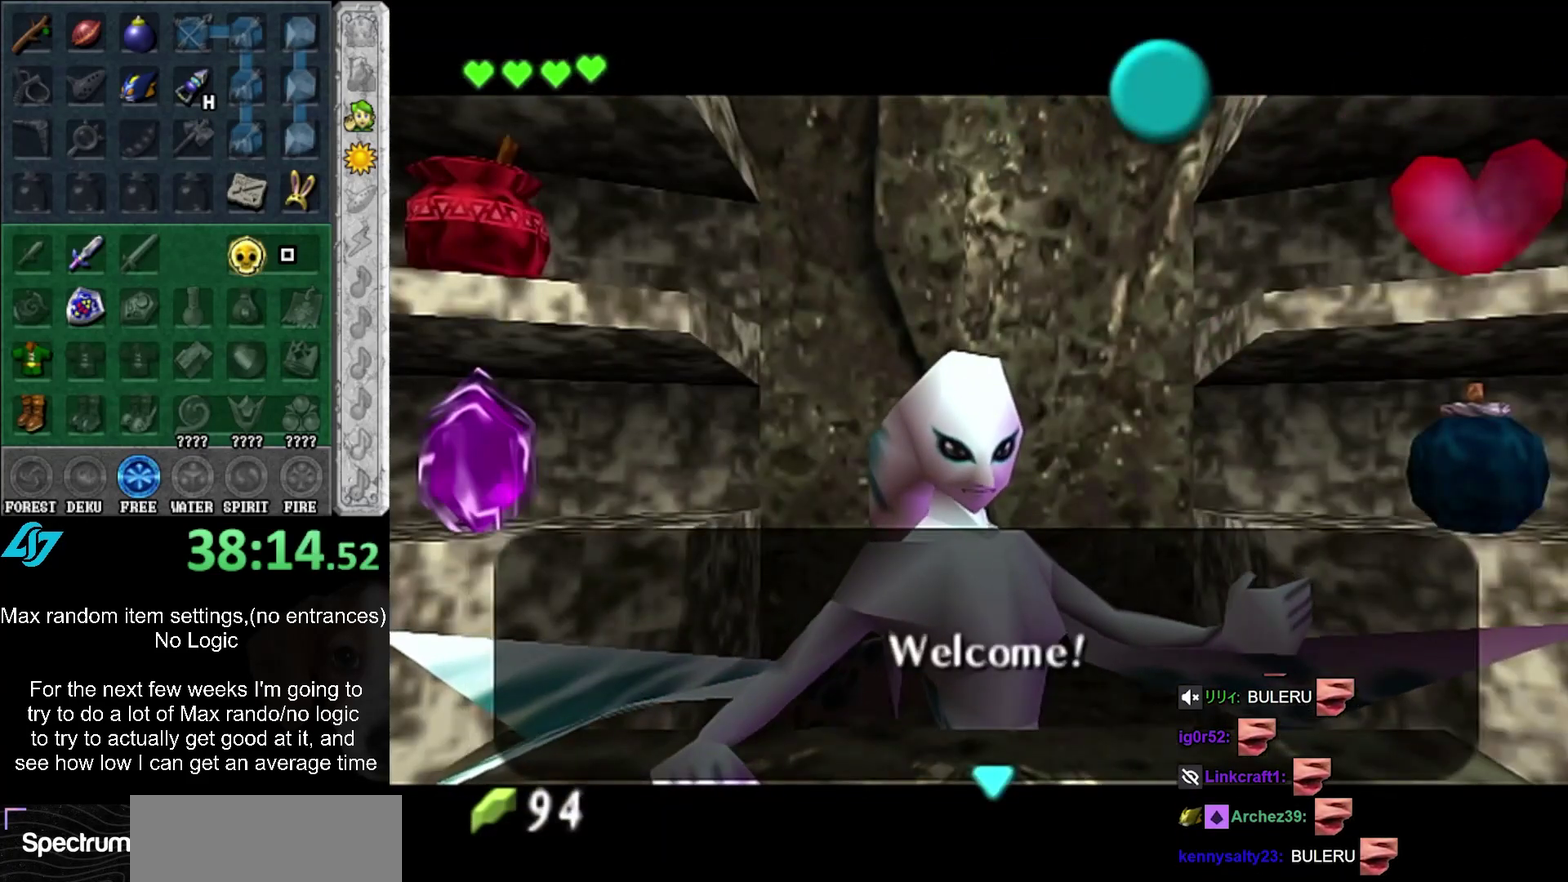
{"buttons": [], "events": []}
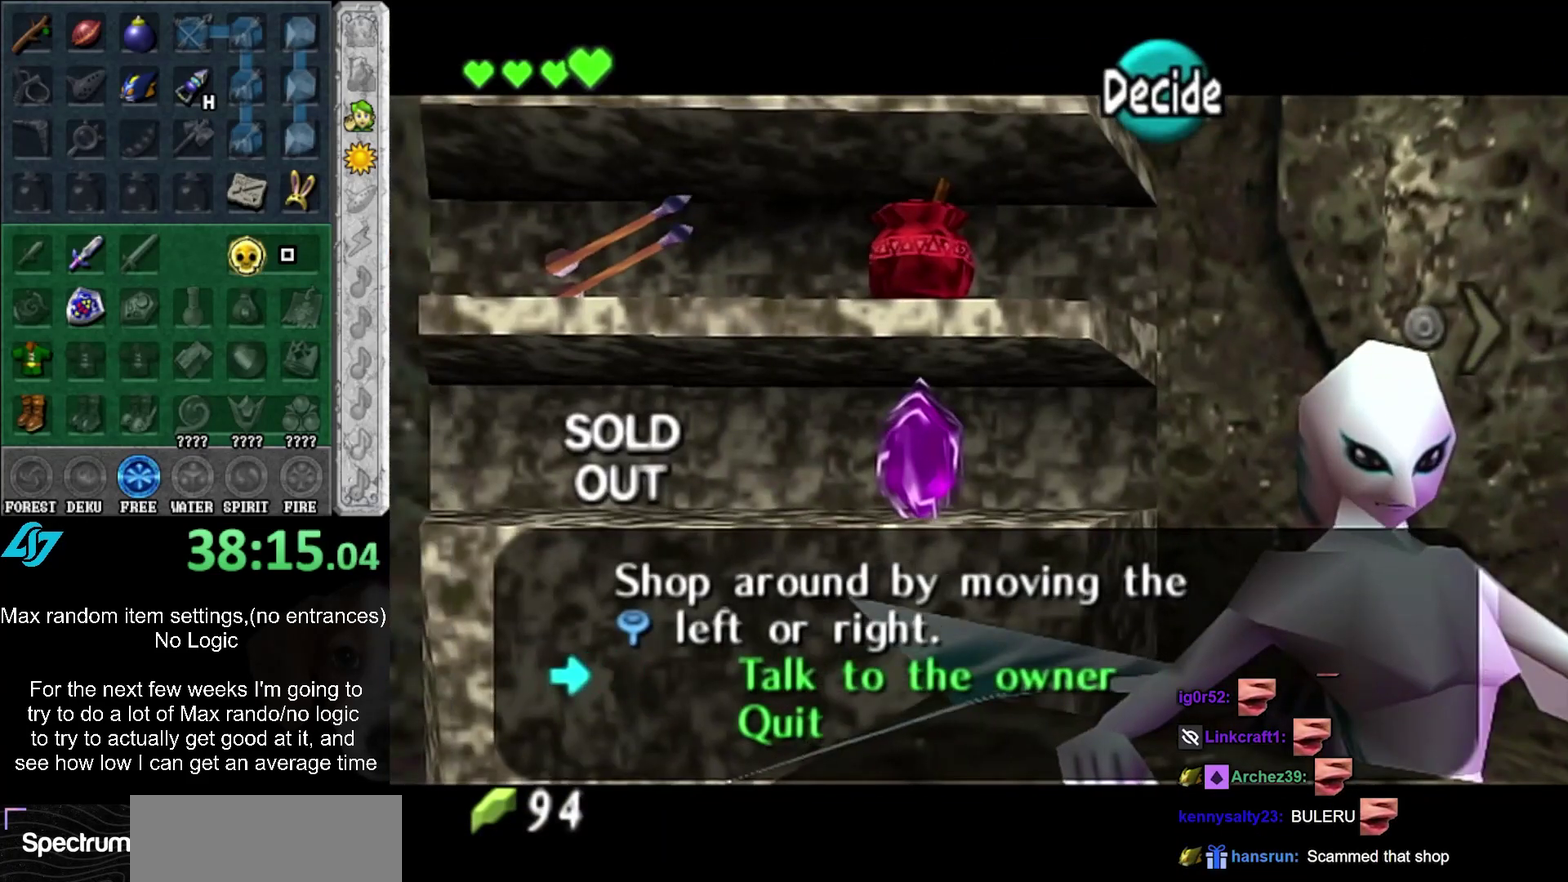
{"buttons": [], "events": []}
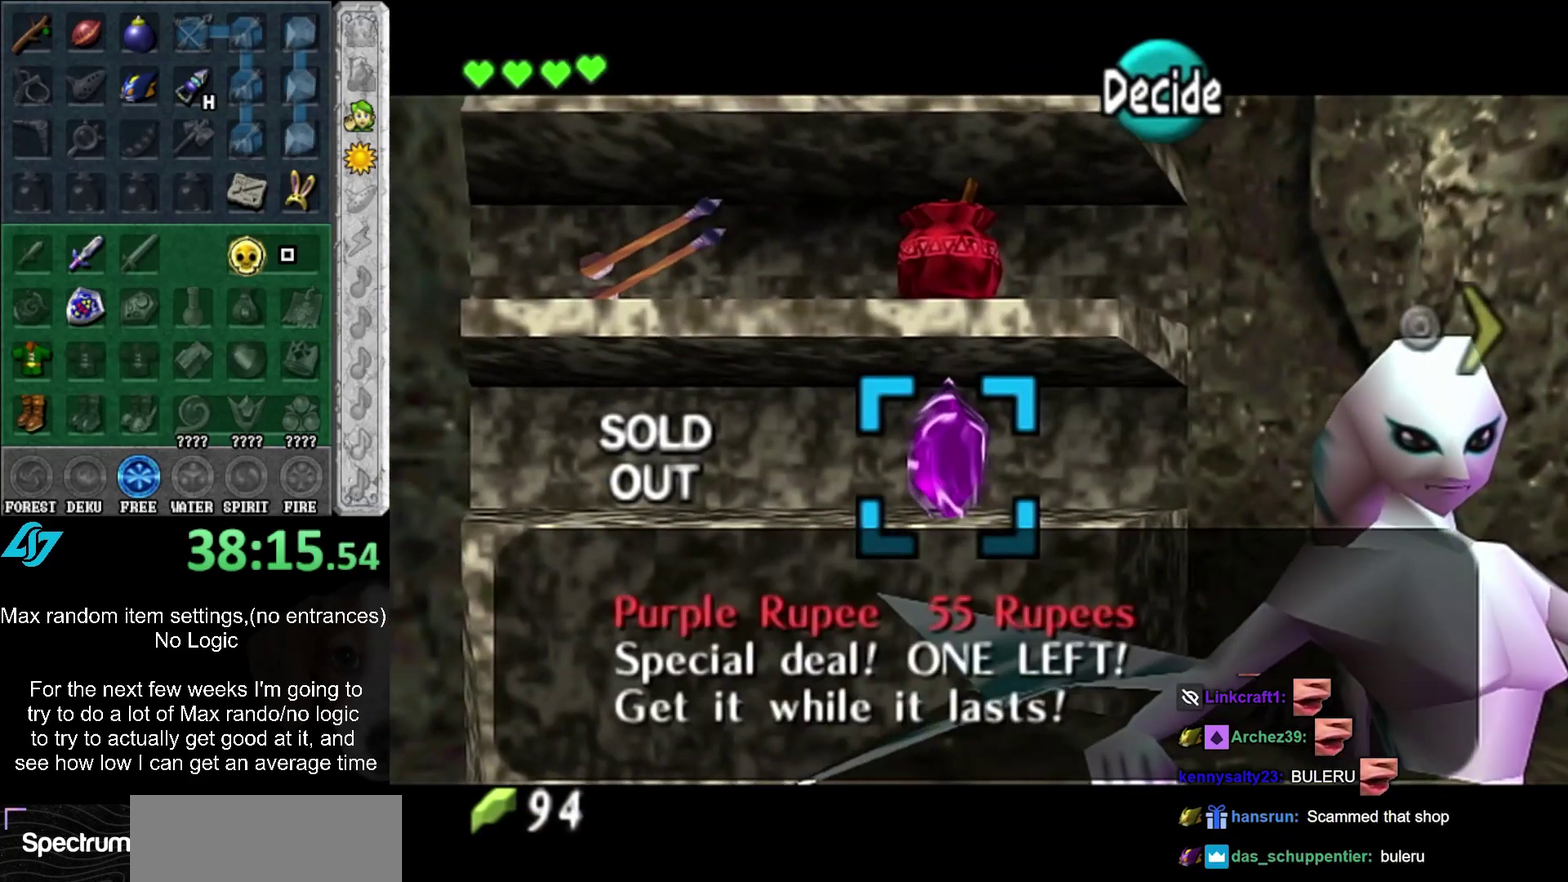
{"buttons": [], "events": [[217, "SELECT", "down"], [350, "SELECT", "up"]]}
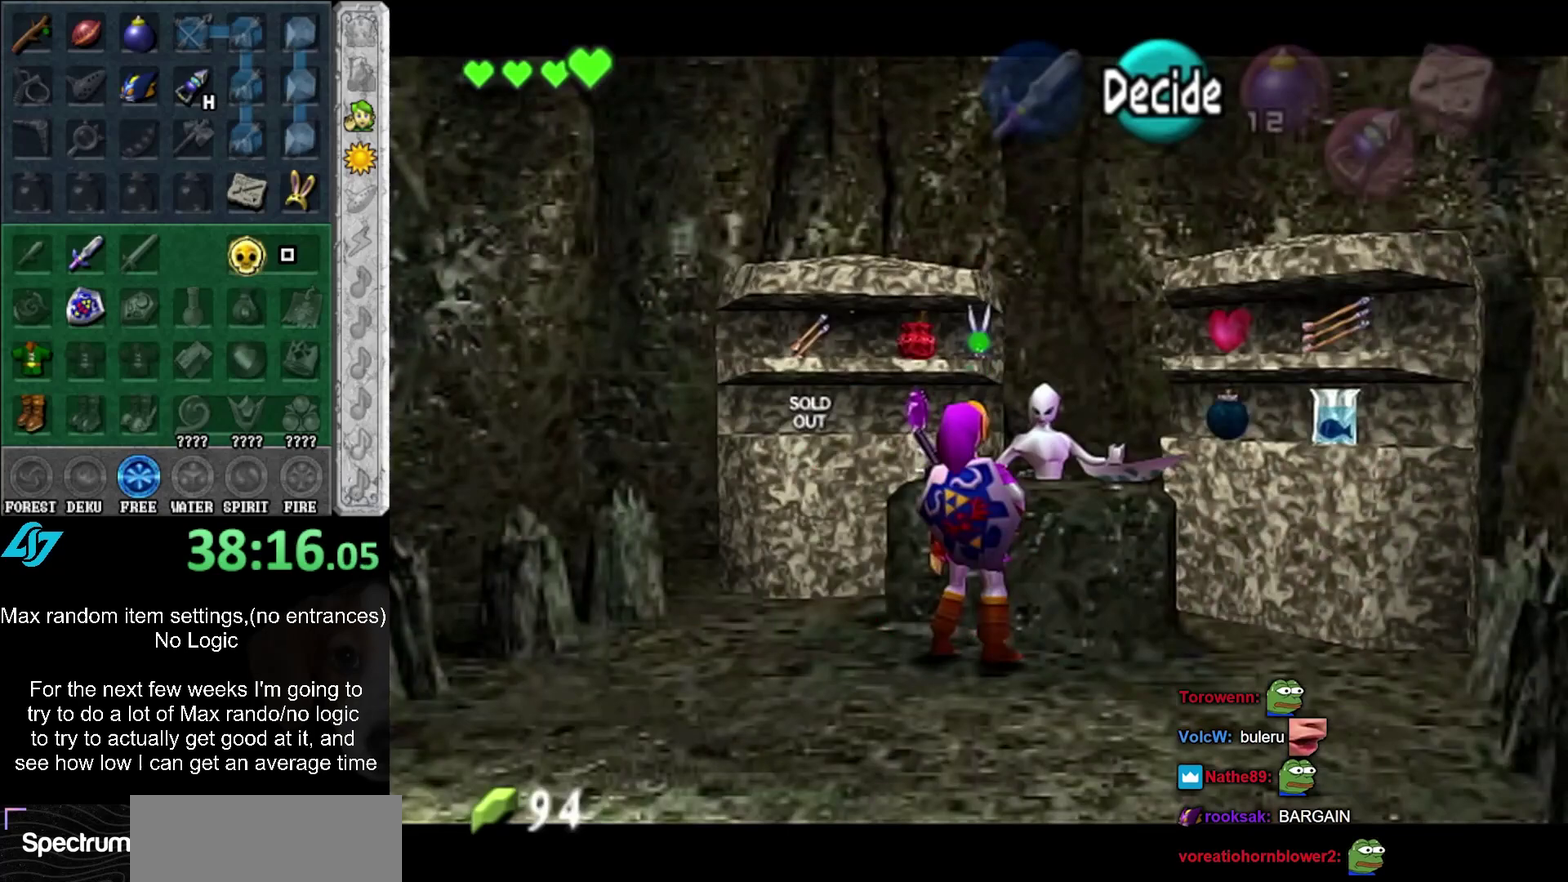
{"buttons": [], "events": []}
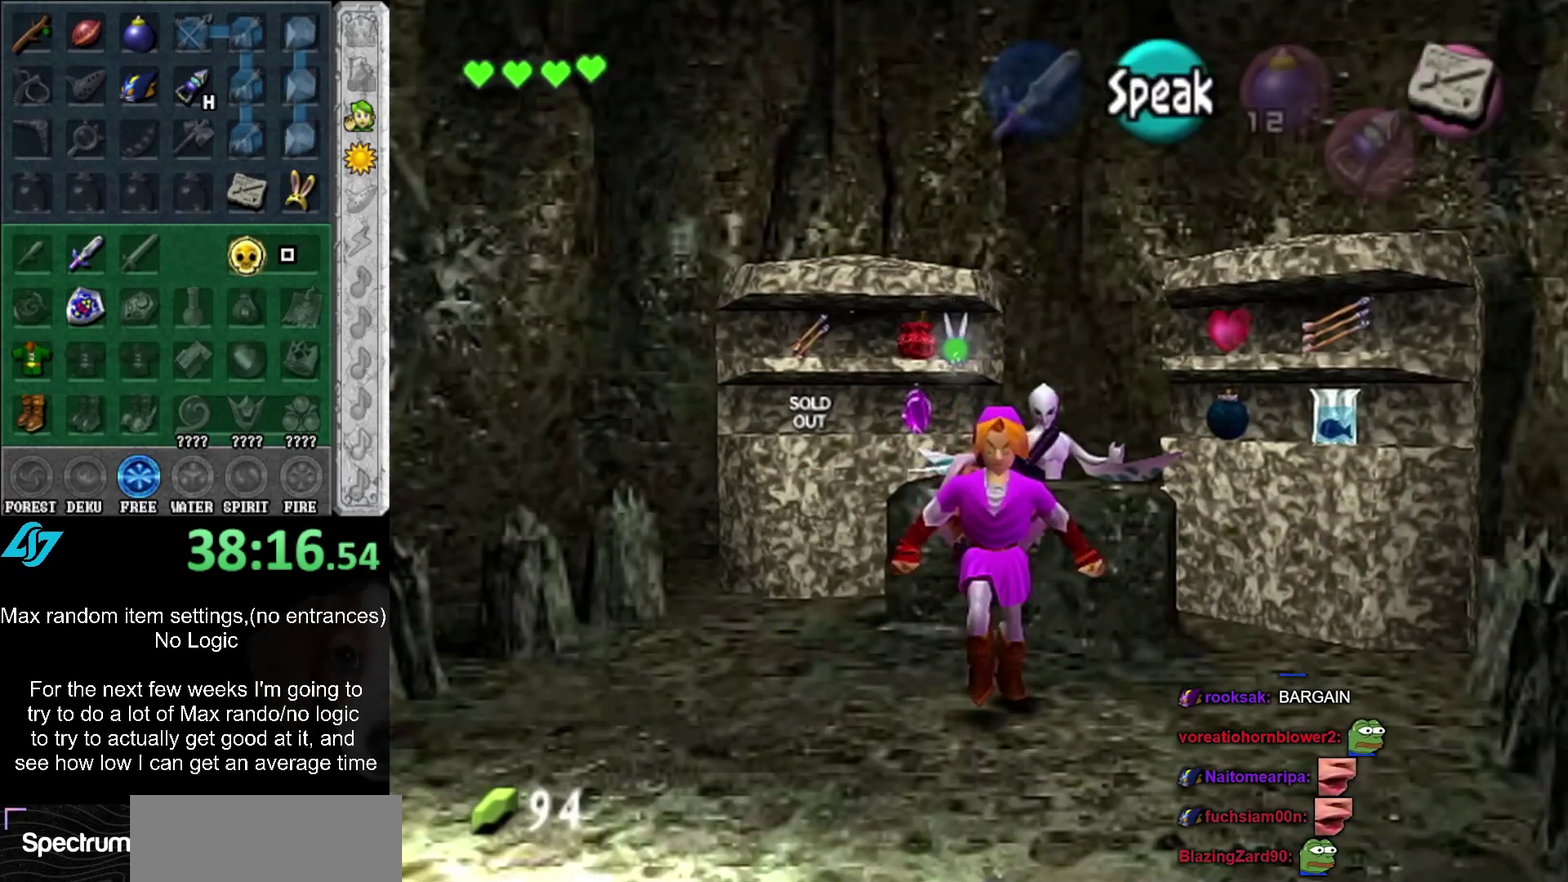
{"buttons": [], "events": []}